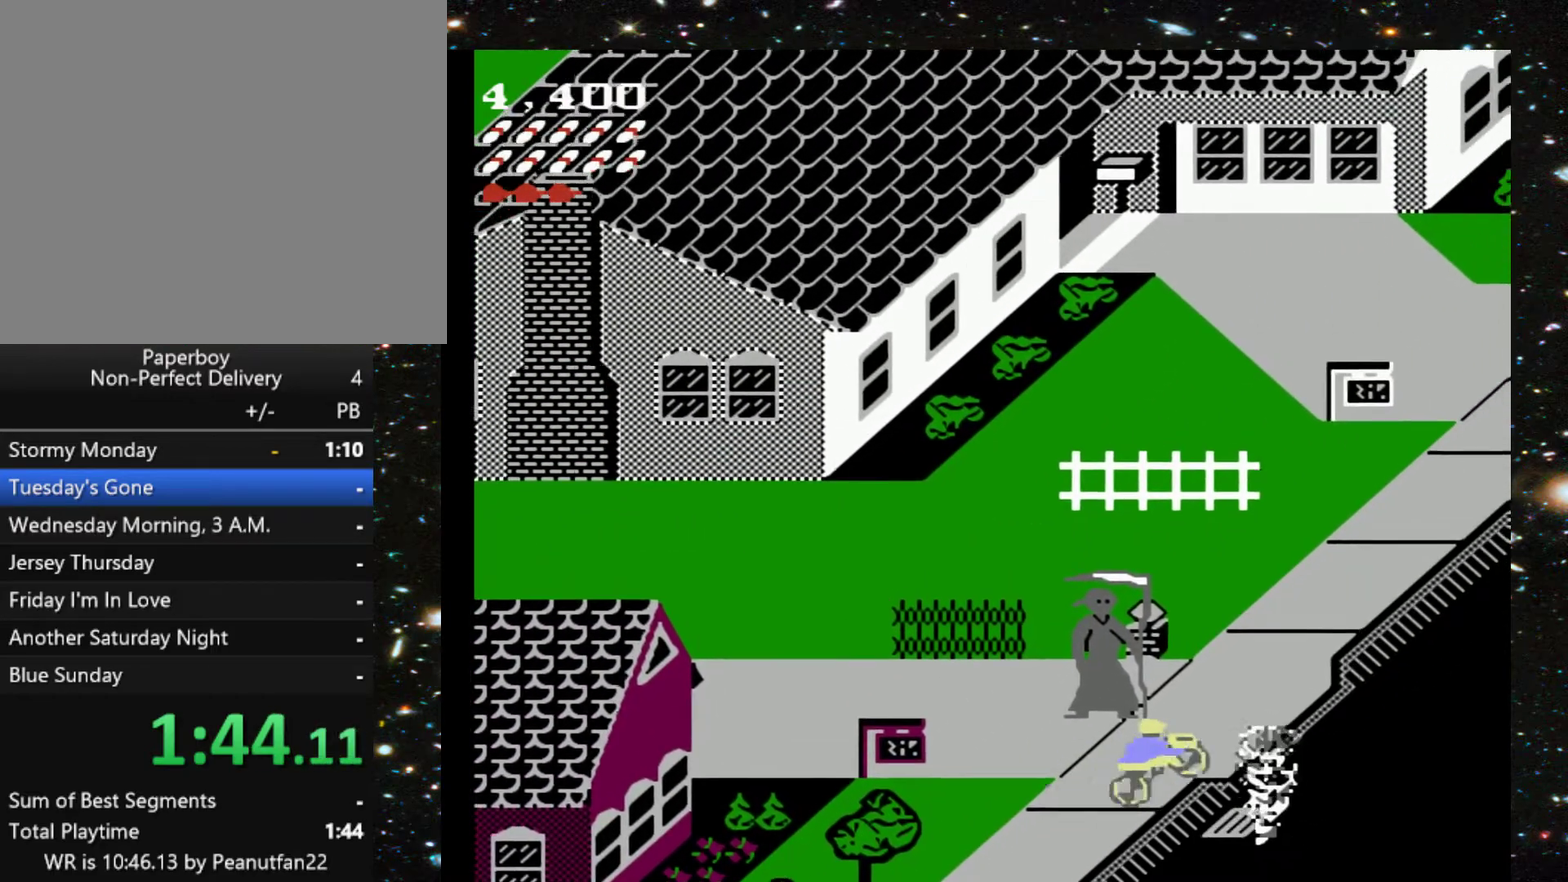
Gameplay with a controller (Xbox layout); each line is a JSON object with the inputs held at the frame after it. "events" lists button and stick changes between this image and that frame as [ms after this image, input, new state], when the widget could be followed in between. Not read: L3 R3 left_stick right_stick.
{"buttons": ["DPAD_UP", "DPAD_LEFT"], "events": [[33, "DPAD_RIGHT", "up"], [500, "DPAD_LEFT", "down"]]}
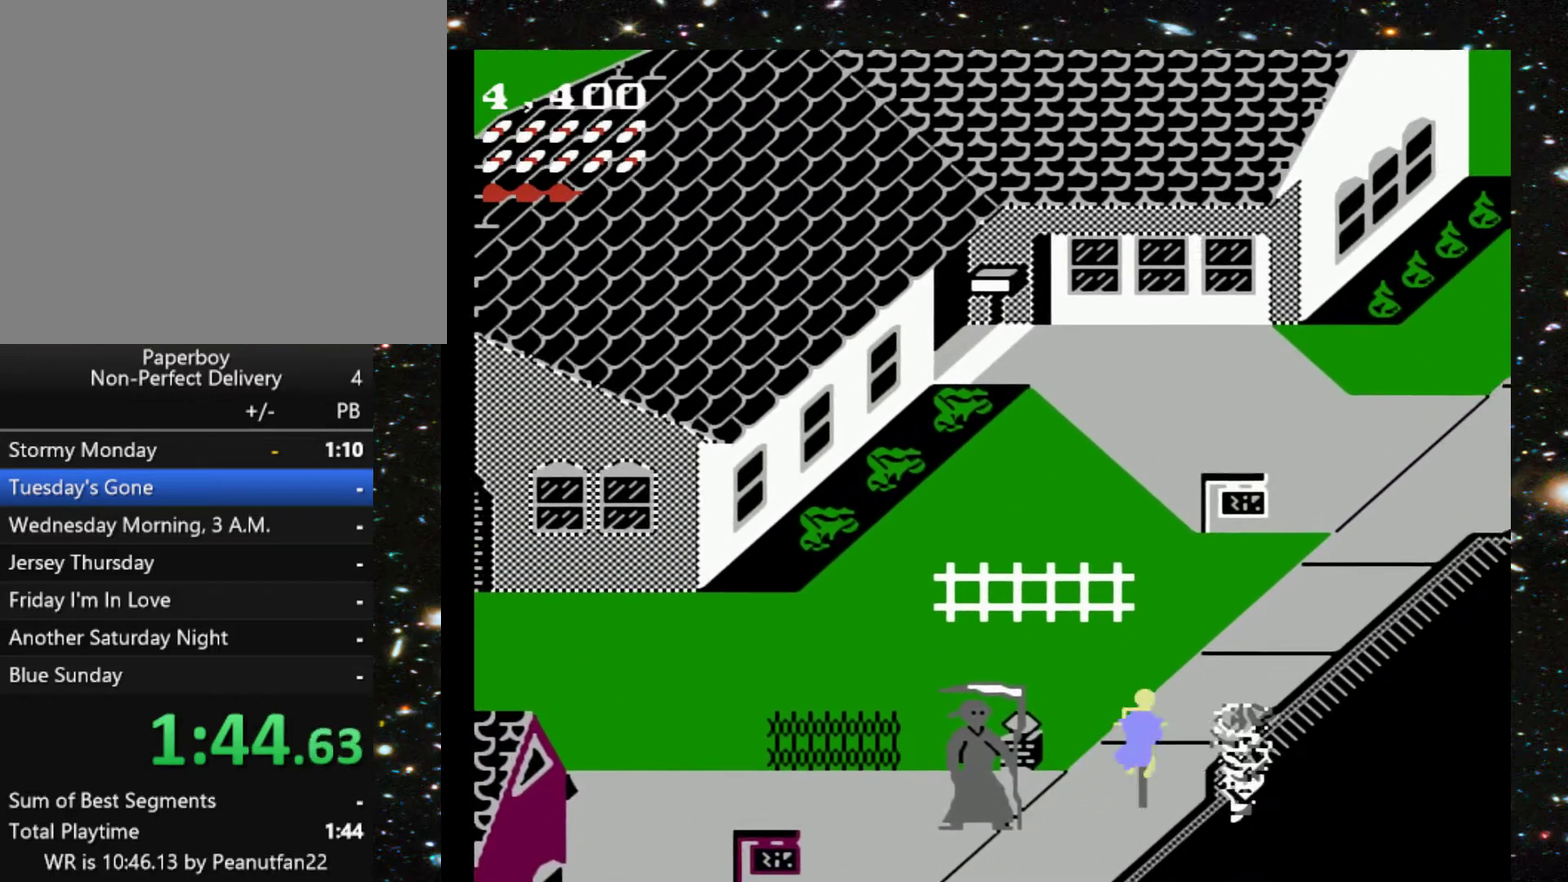
{"buttons": ["DPAD_UP"], "events": [[400, "DPAD_LEFT", "up"]]}
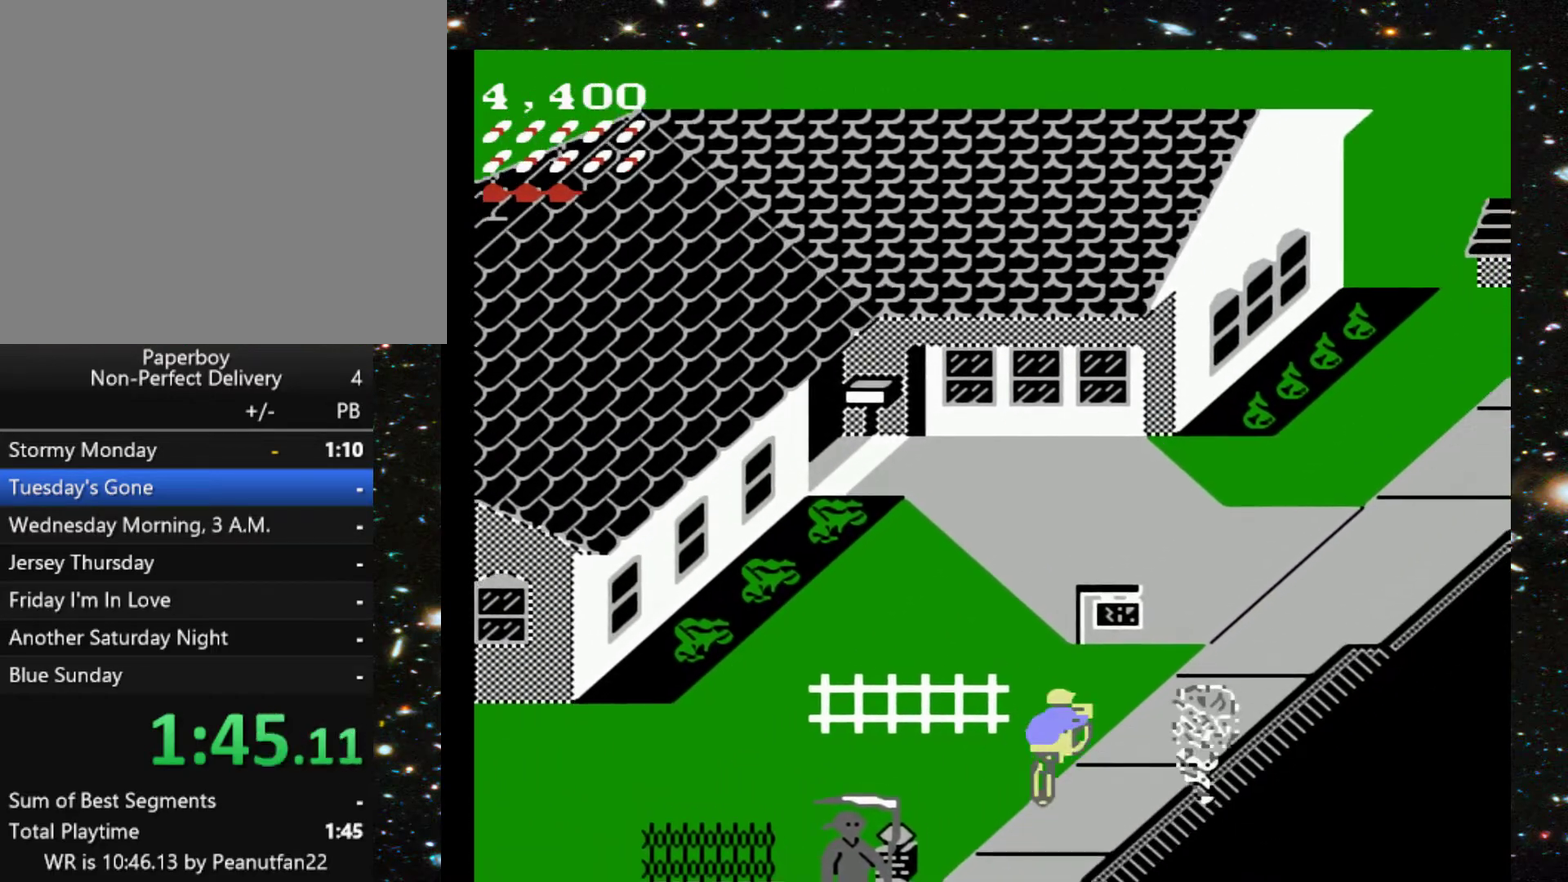
{"buttons": ["DPAD_UP", "DPAD_LEFT"], "events": [[133, "DPAD_LEFT", "down"]]}
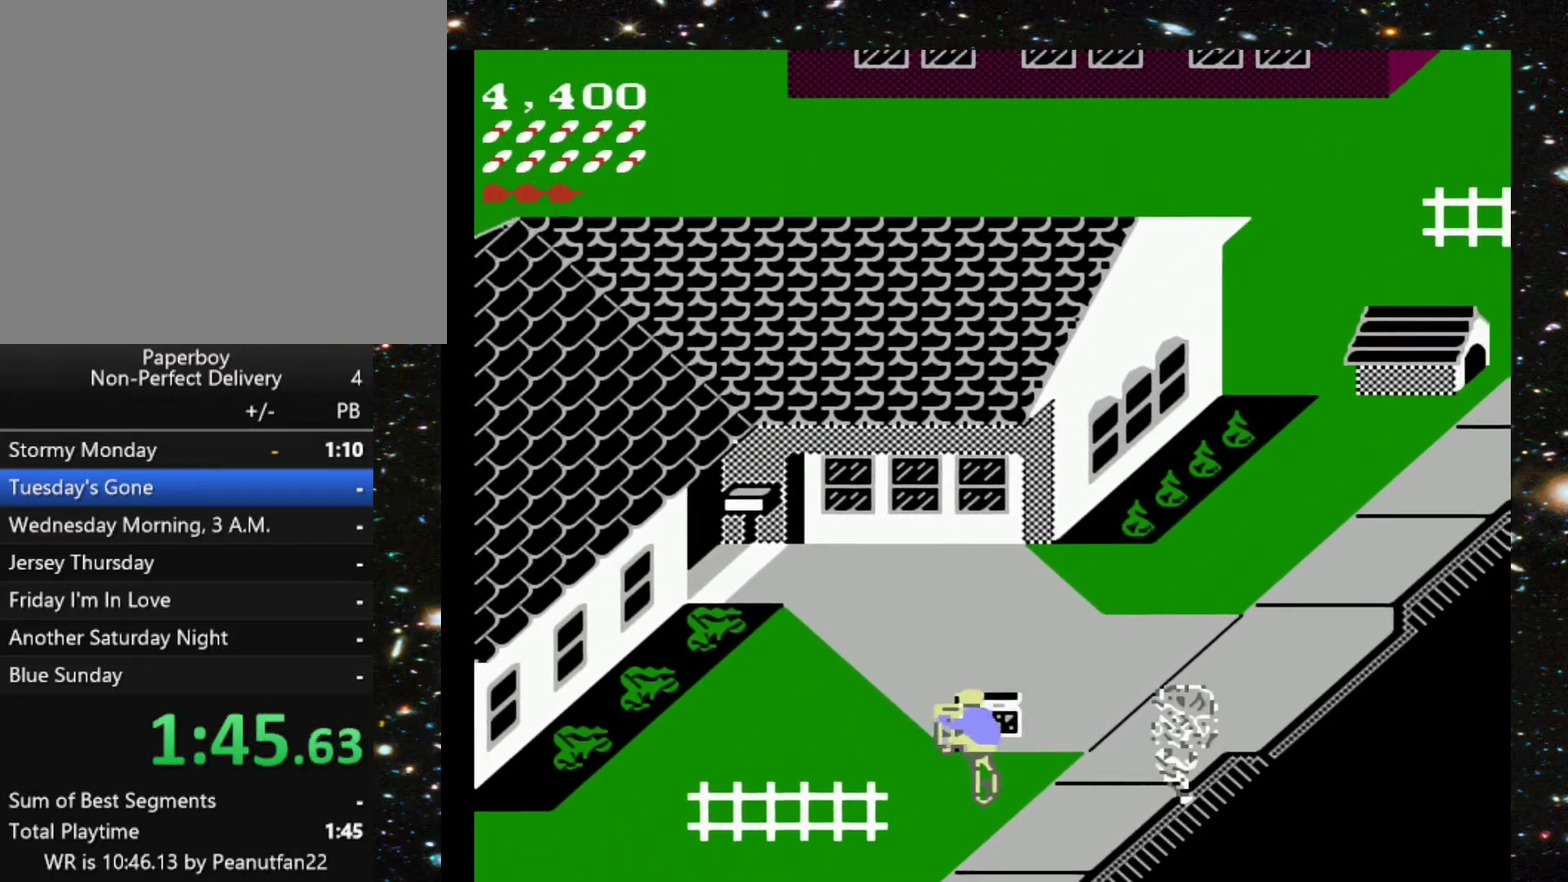
{"buttons": ["DPAD_UP"], "events": [[33, "DPAD_LEFT", "up"], [67, "X", "down"], [200, "X", "up"]]}
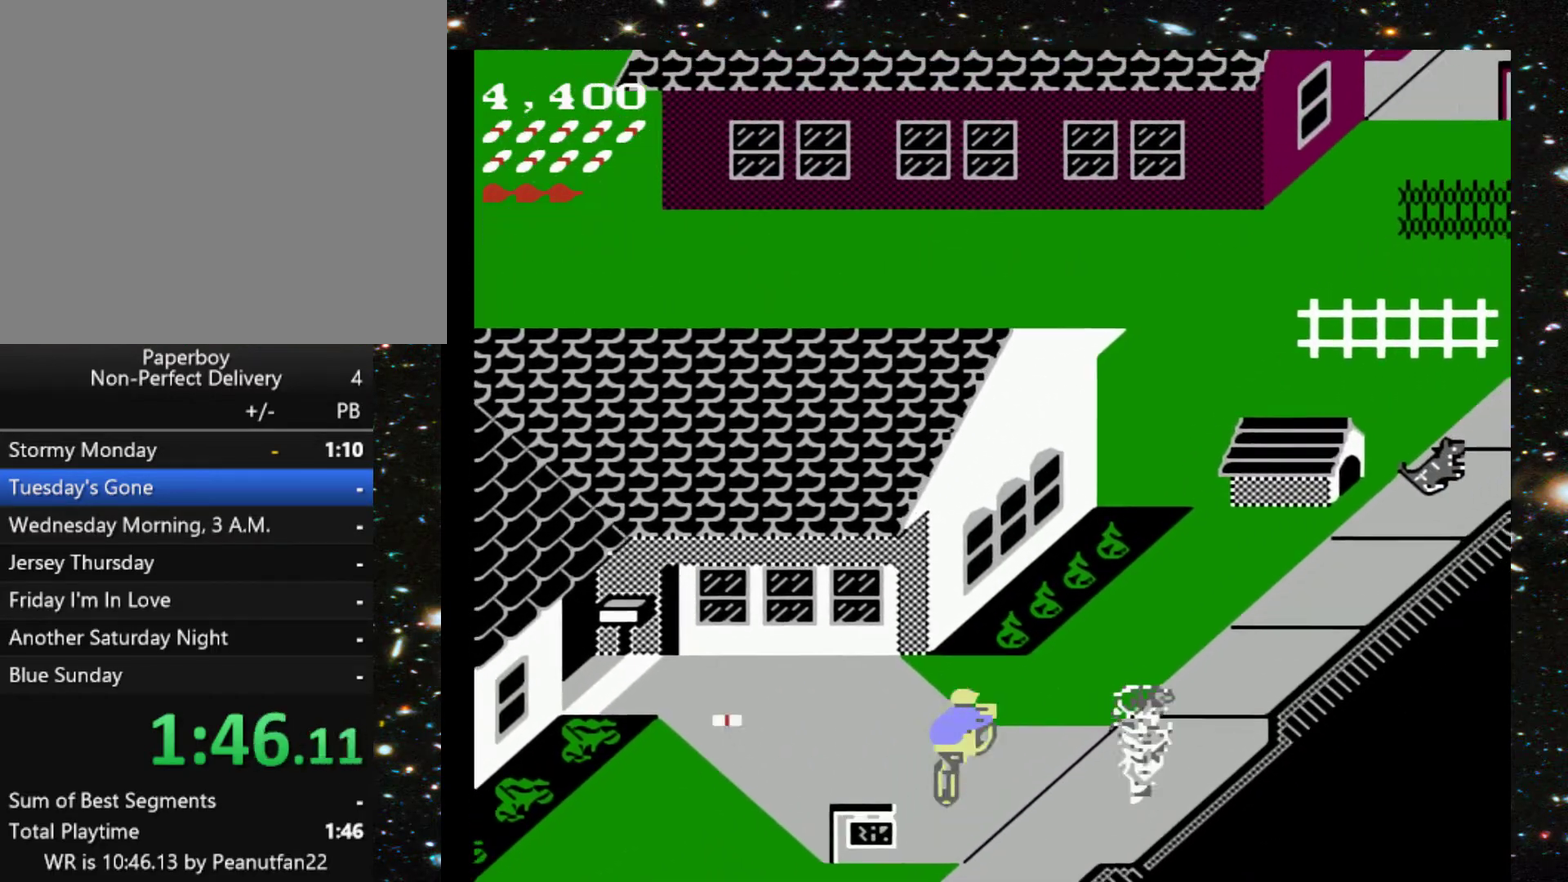
{"buttons": ["DPAD_UP"], "events": [[367, "DPAD_RIGHT", "down"], [433, "DPAD_RIGHT", "up"]]}
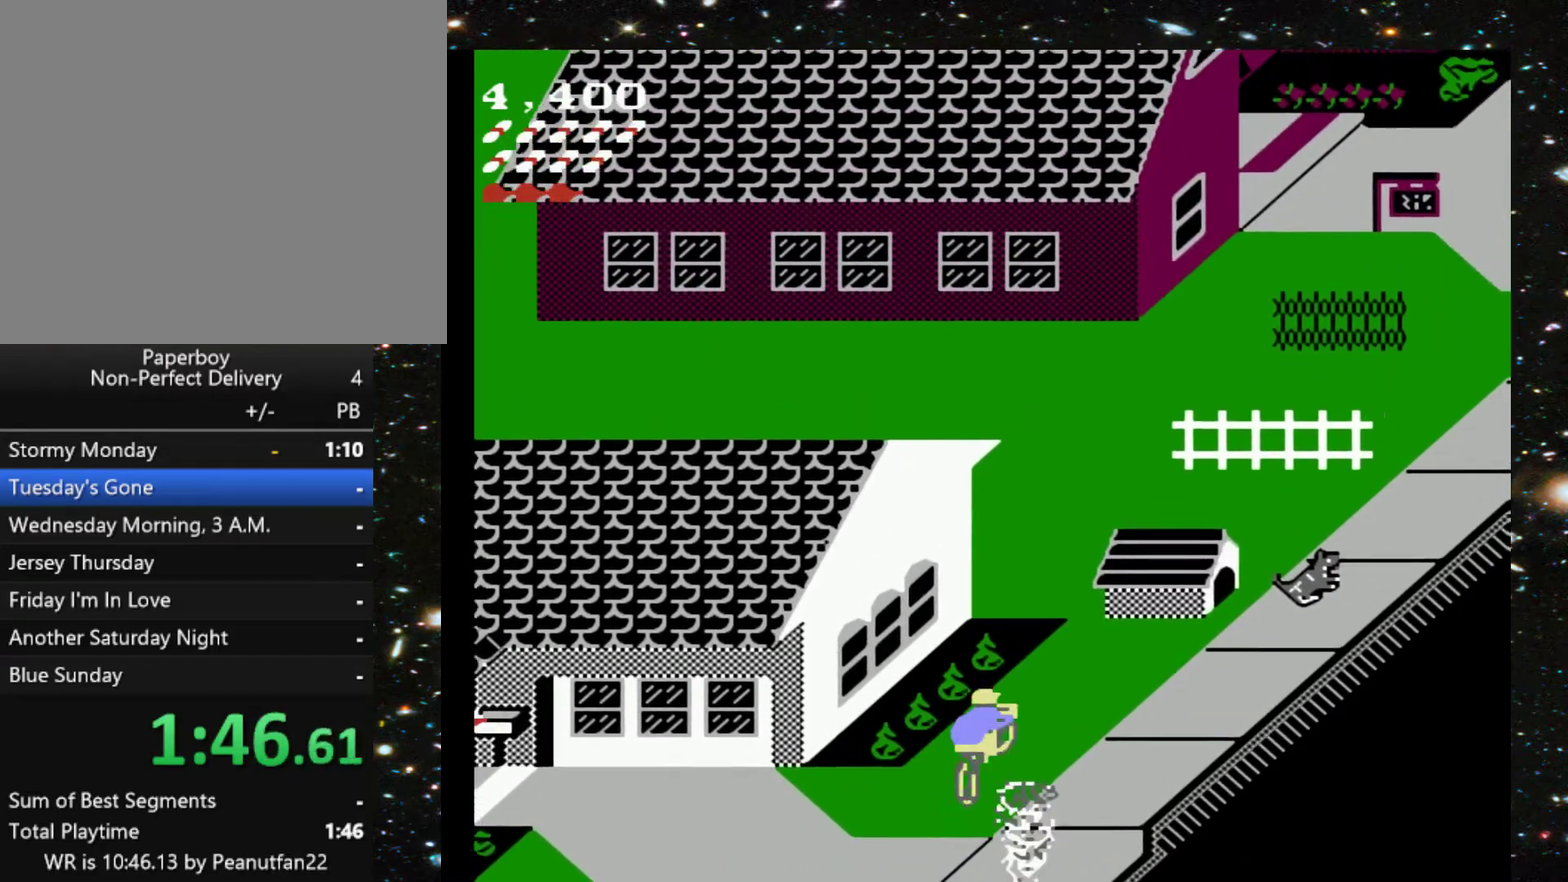
{"buttons": ["DPAD_UP", "DPAD_RIGHT"], "events": [[133, "DPAD_RIGHT", "down"]]}
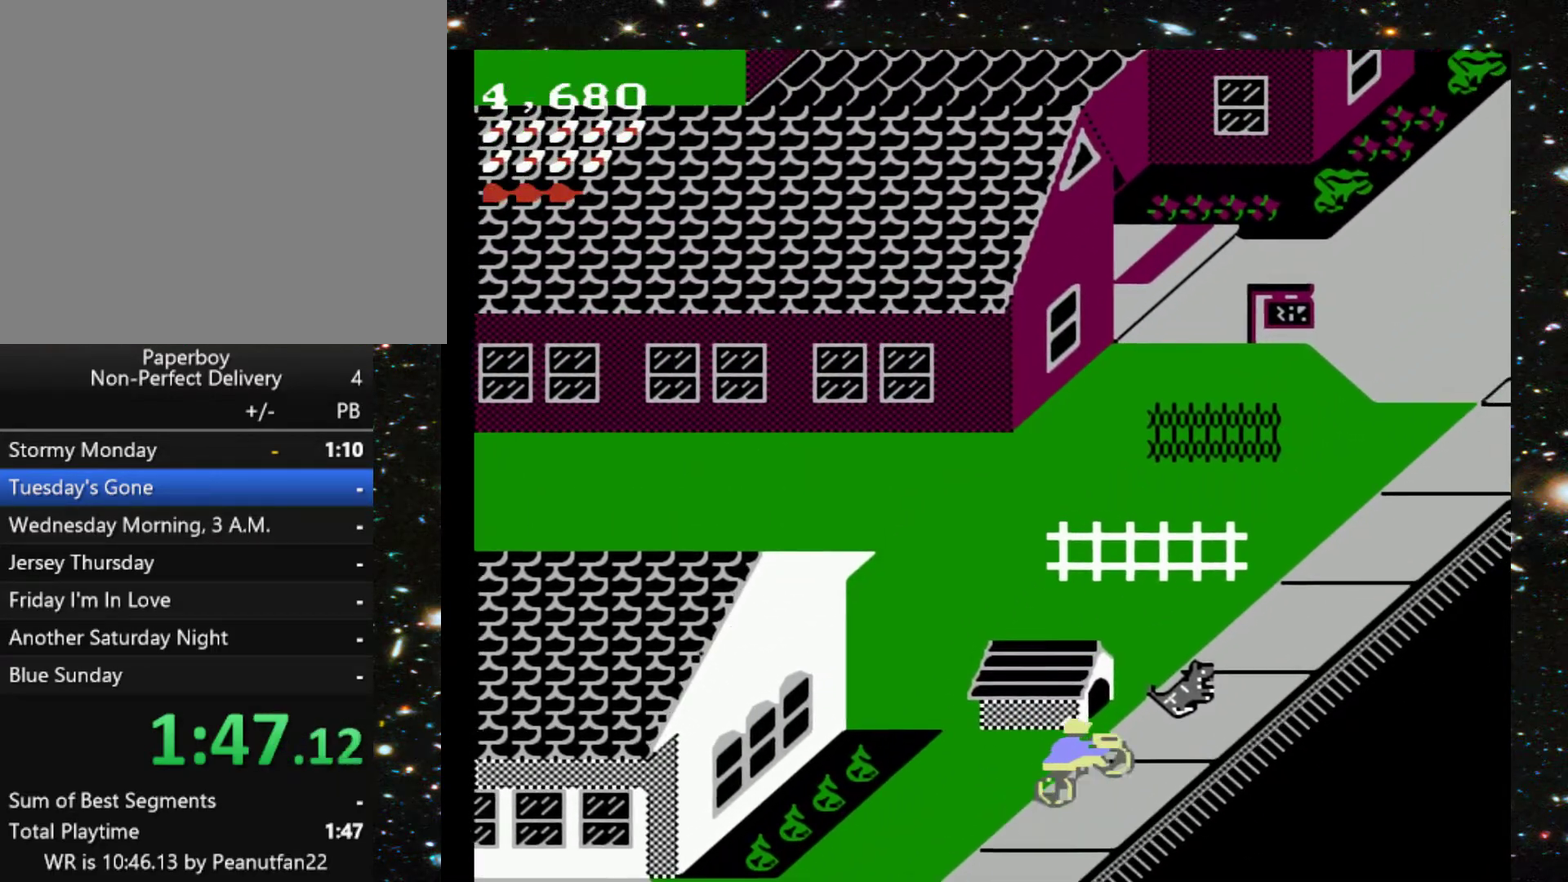
{"buttons": ["DPAD_UP"], "events": [[300, "DPAD_RIGHT", "up"]]}
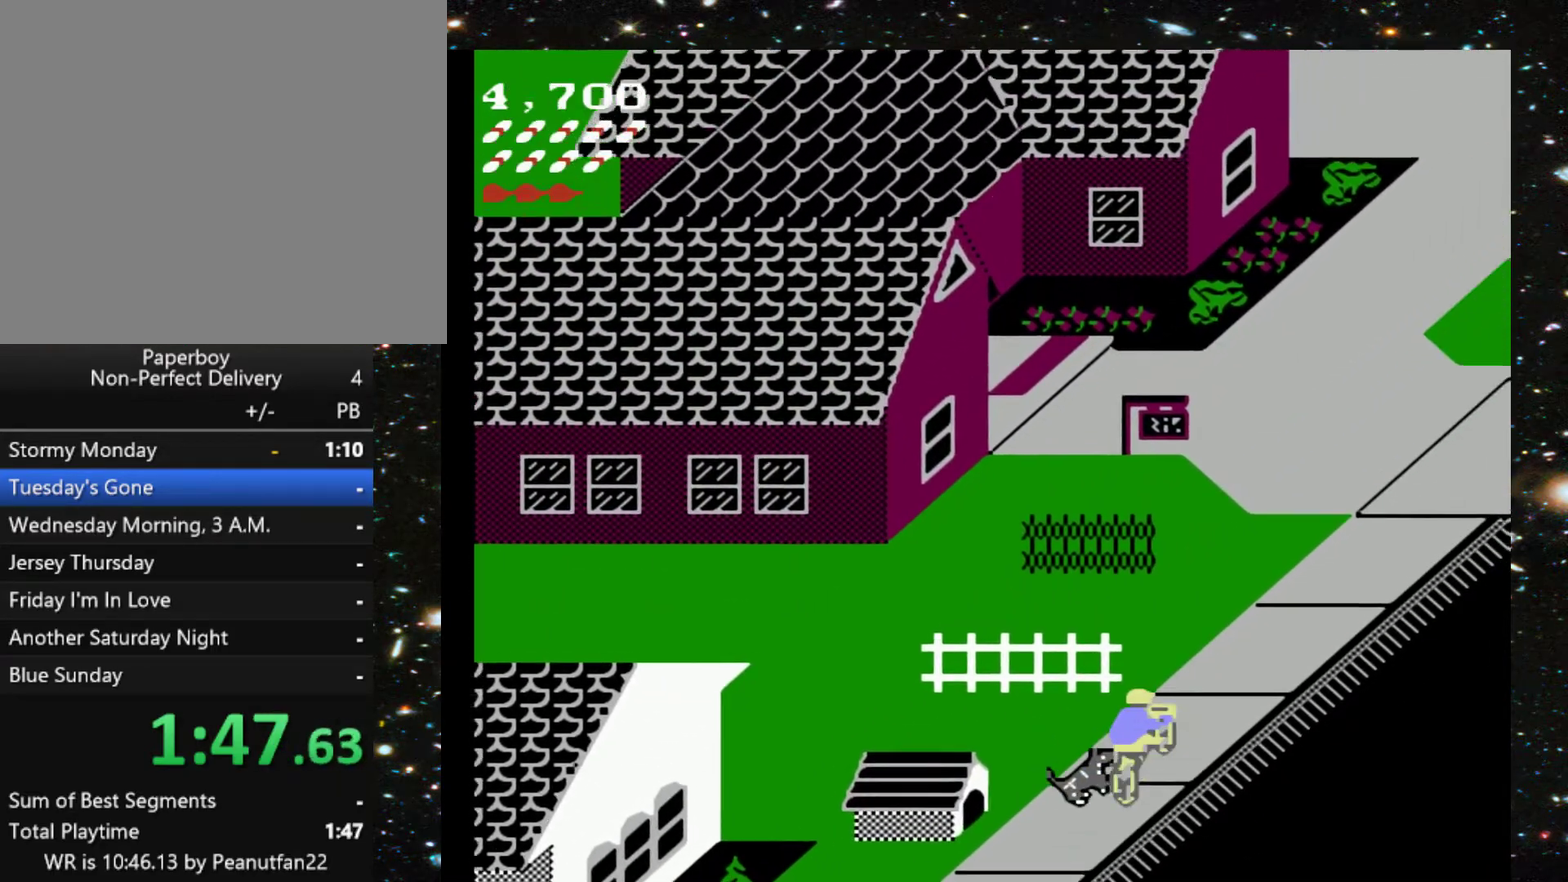
{"buttons": ["DPAD_UP", "DPAD_LEFT"], "events": [[33, "X", "down"], [133, "X", "up"], [400, "DPAD_LEFT", "down"]]}
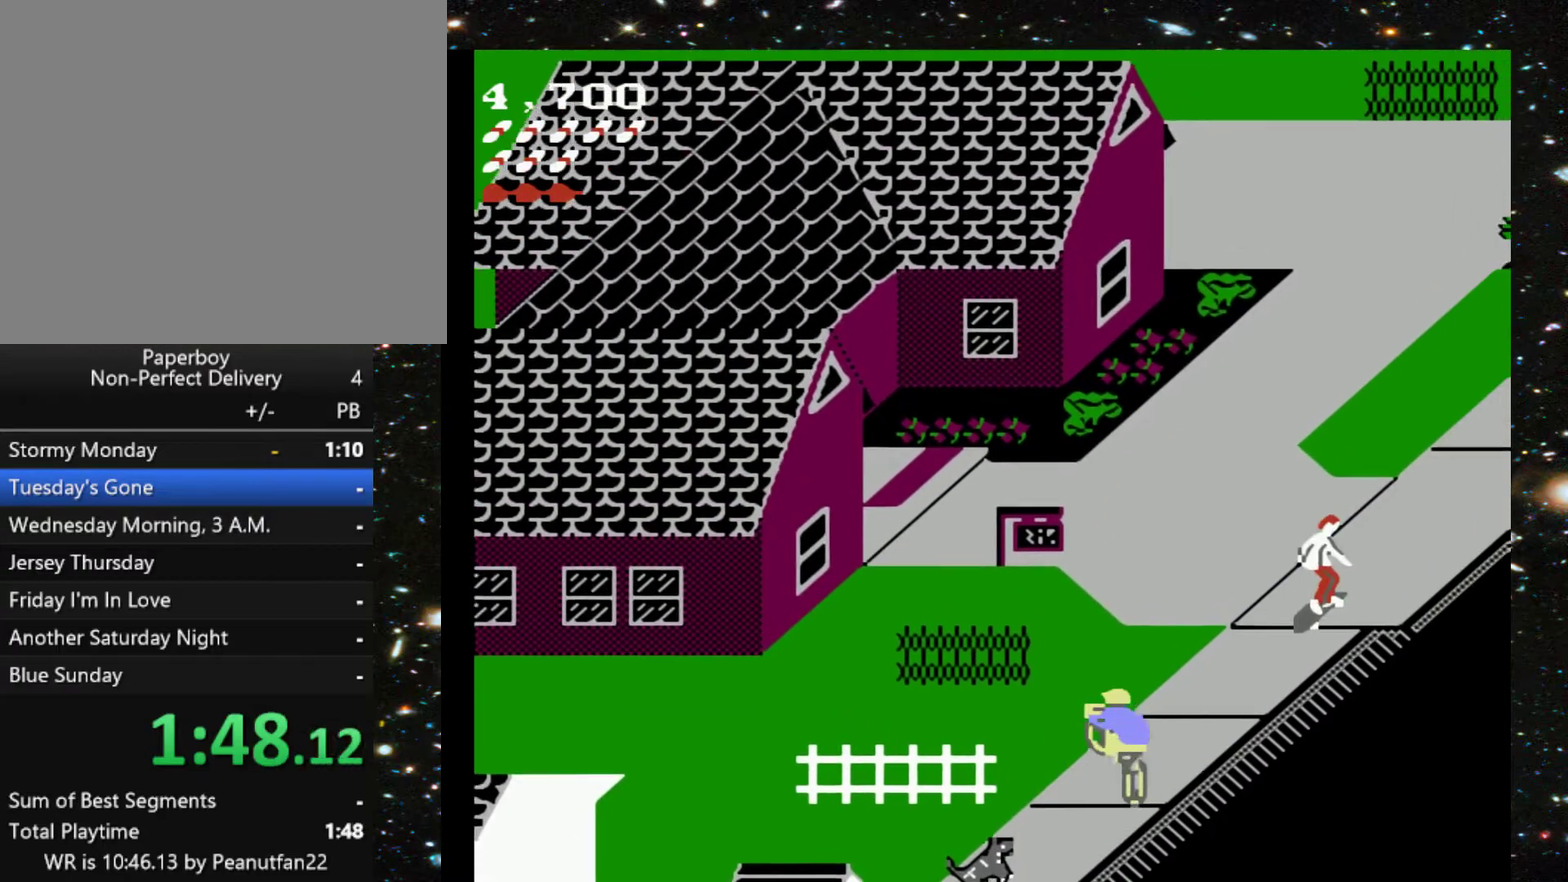
{"buttons": ["DPAD_UP"], "events": [[267, "DPAD_LEFT", "up"]]}
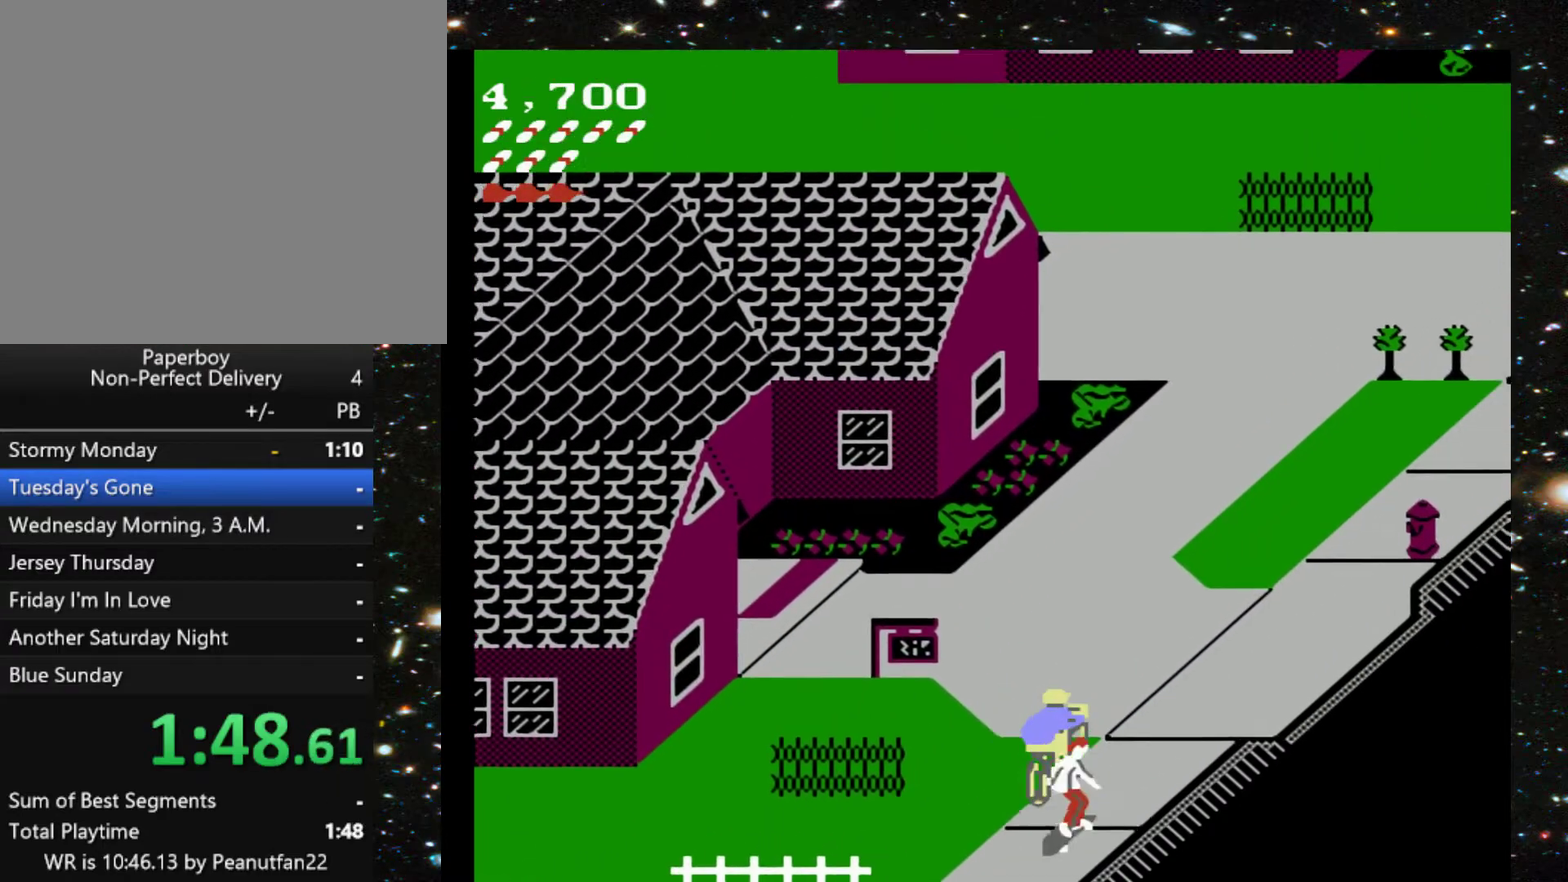
{"buttons": ["DPAD_UP"], "events": []}
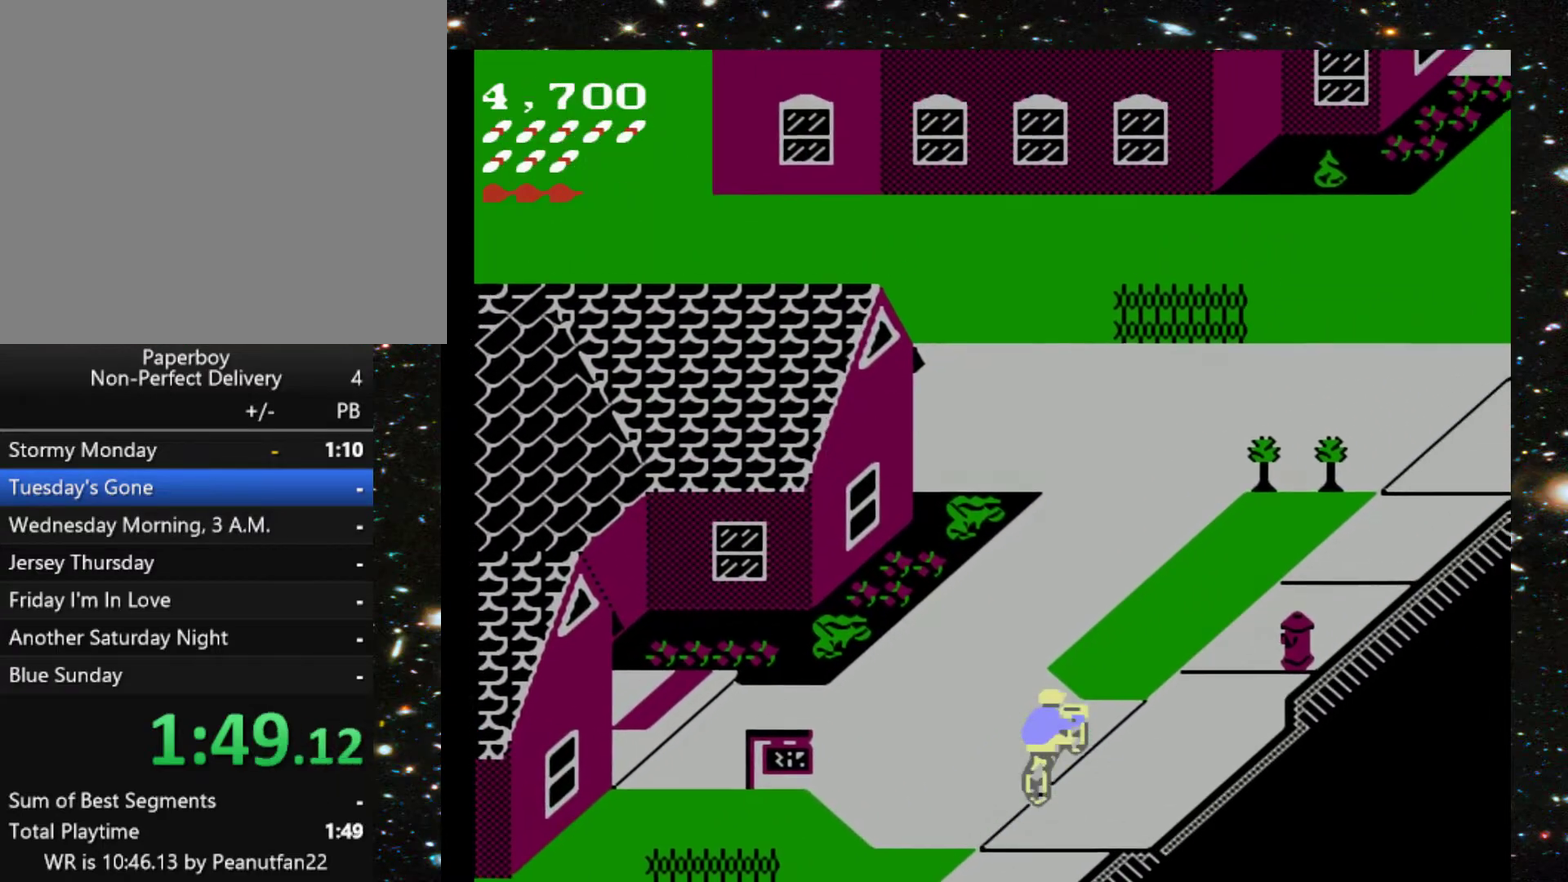
{"buttons": ["DPAD_UP"], "events": [[200, "DPAD_RIGHT", "down"], [333, "DPAD_RIGHT", "up"]]}
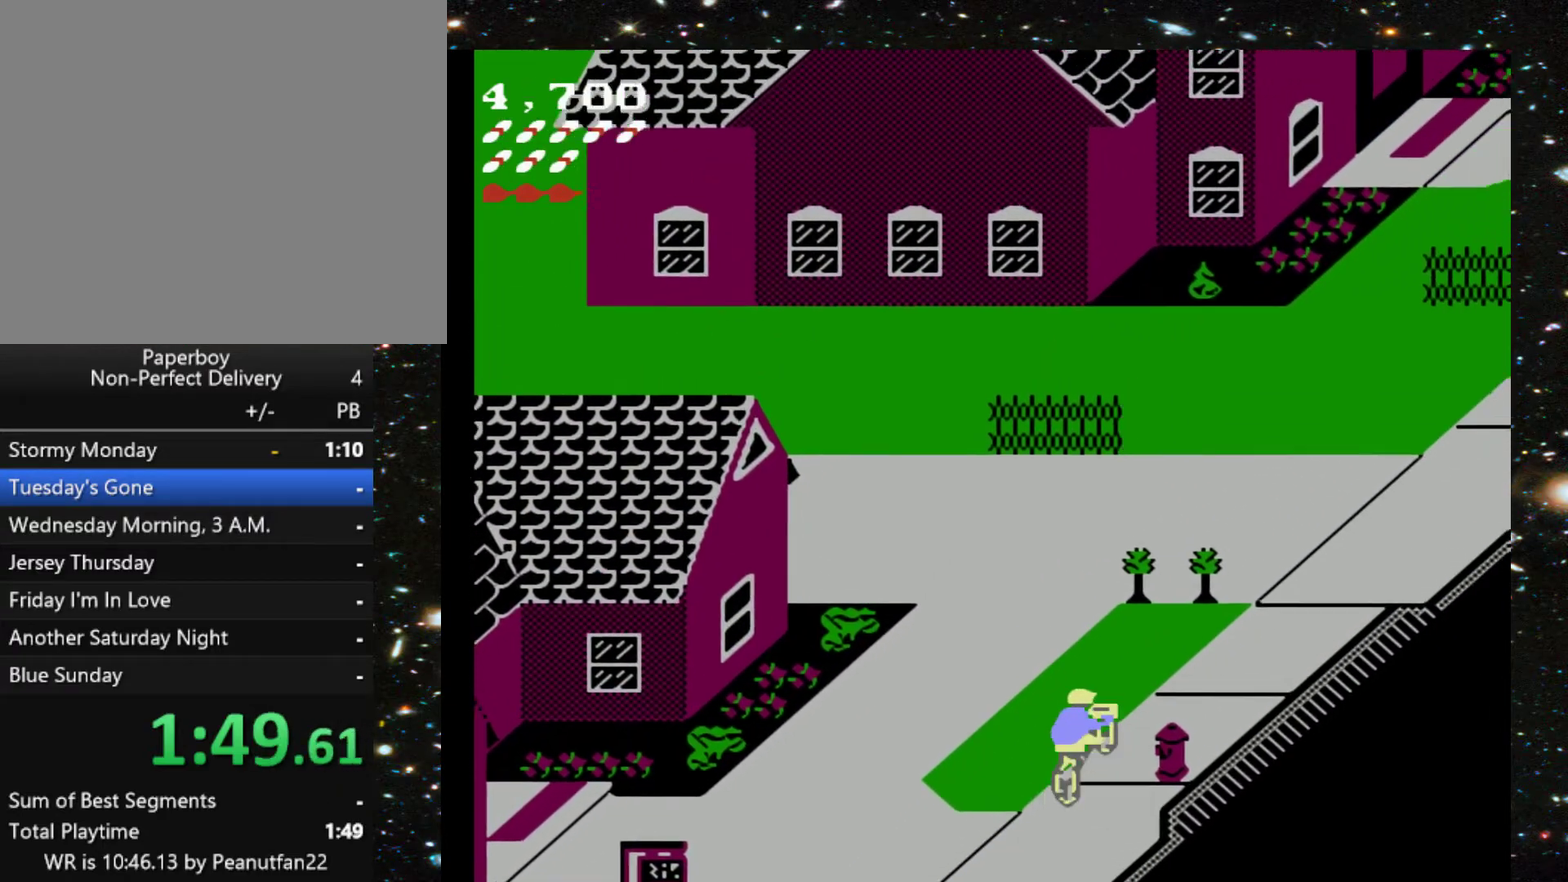
{"buttons": ["DPAD_UP"], "events": []}
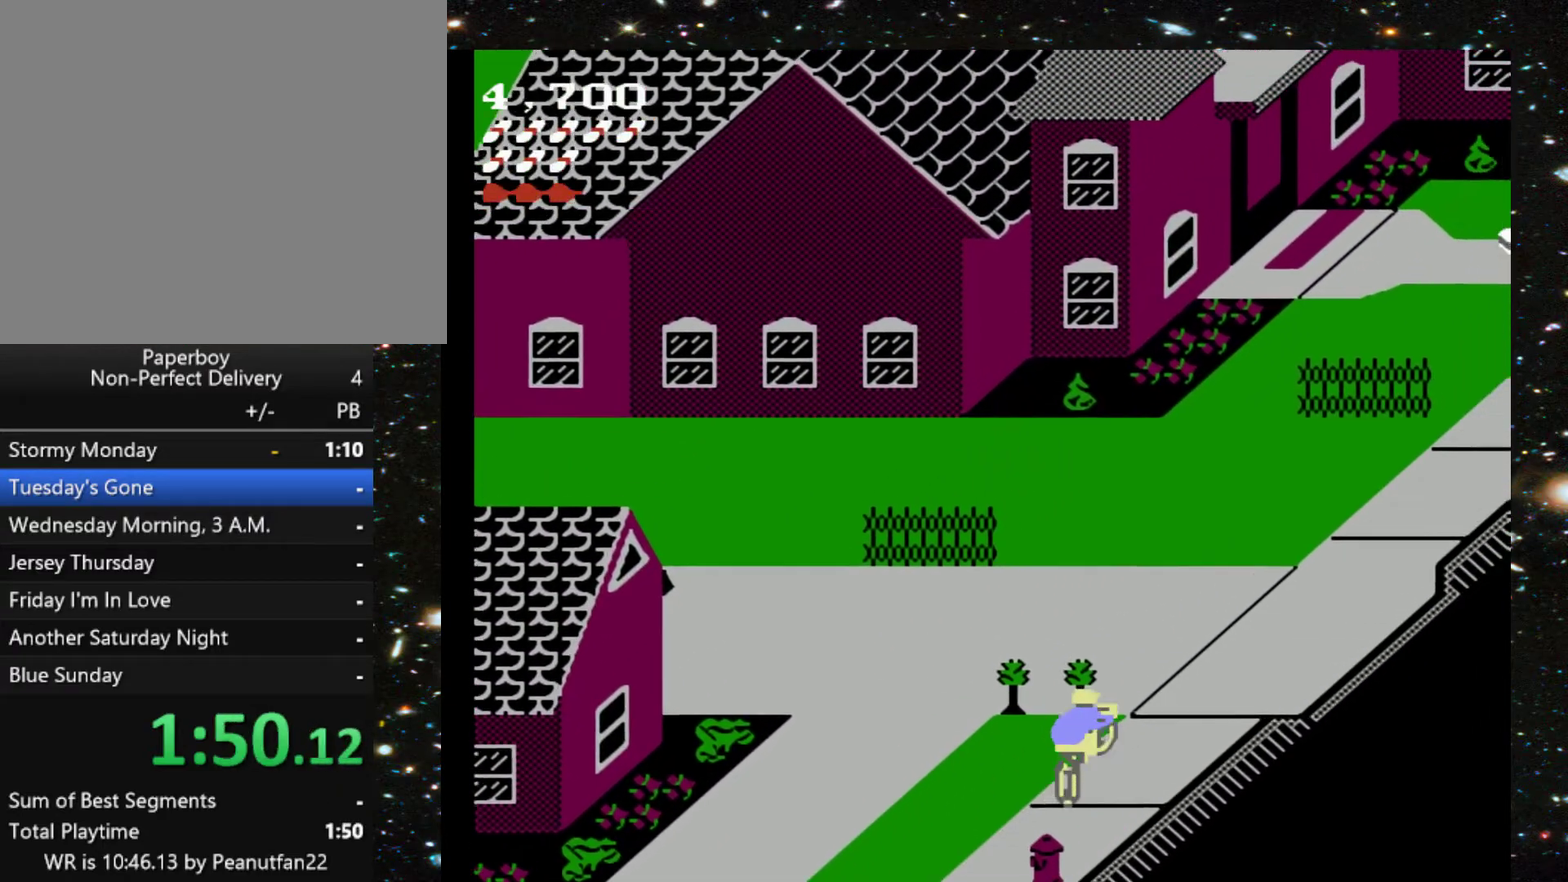
{"buttons": ["DPAD_UP"], "events": []}
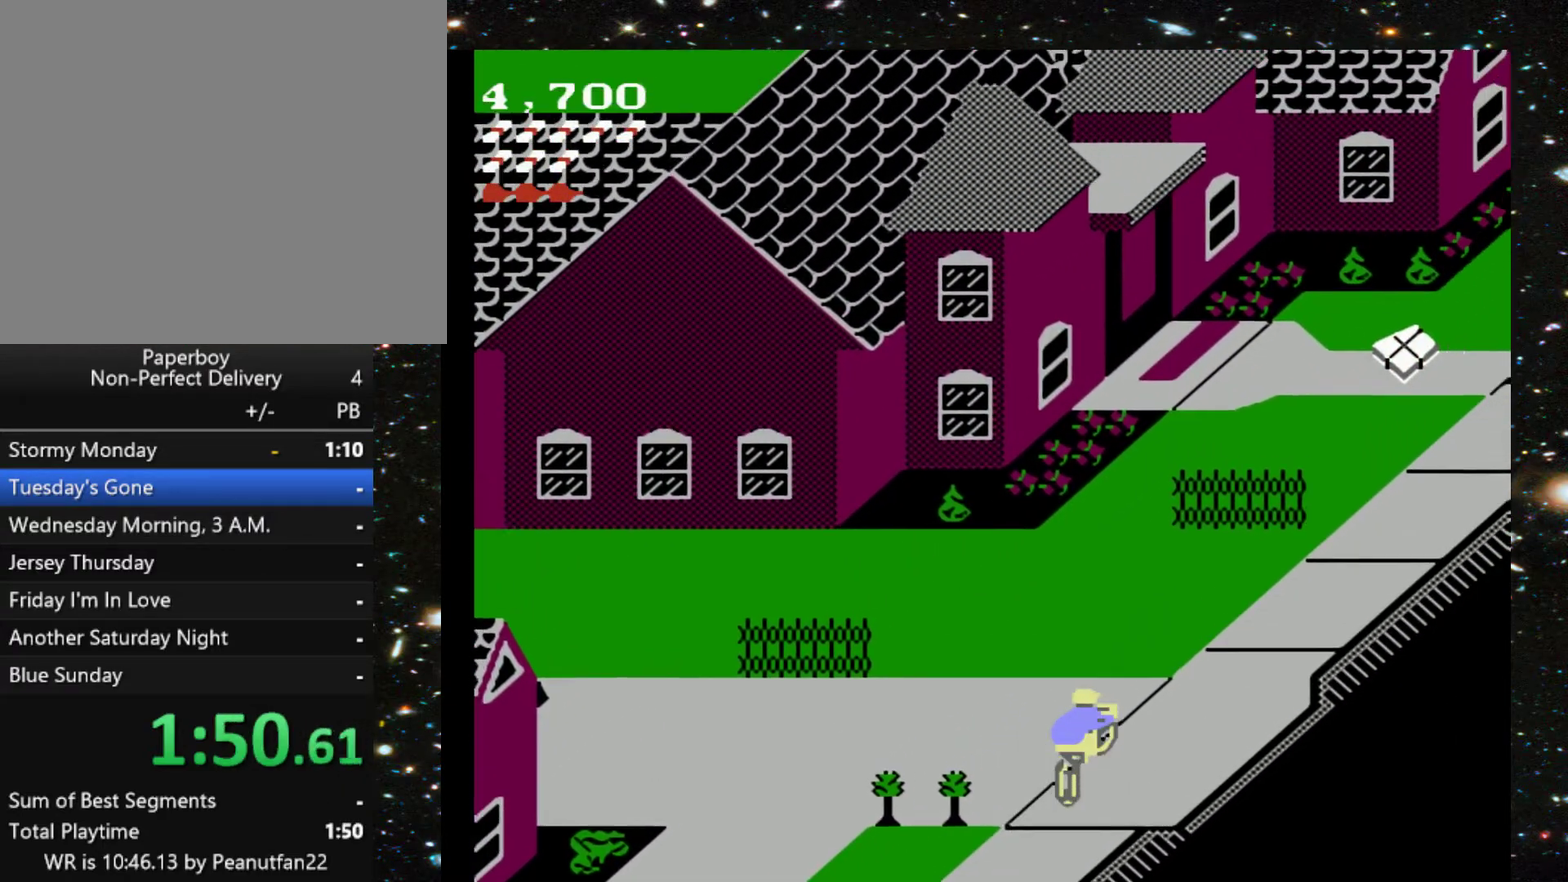
{"buttons": ["DPAD_UP"], "events": []}
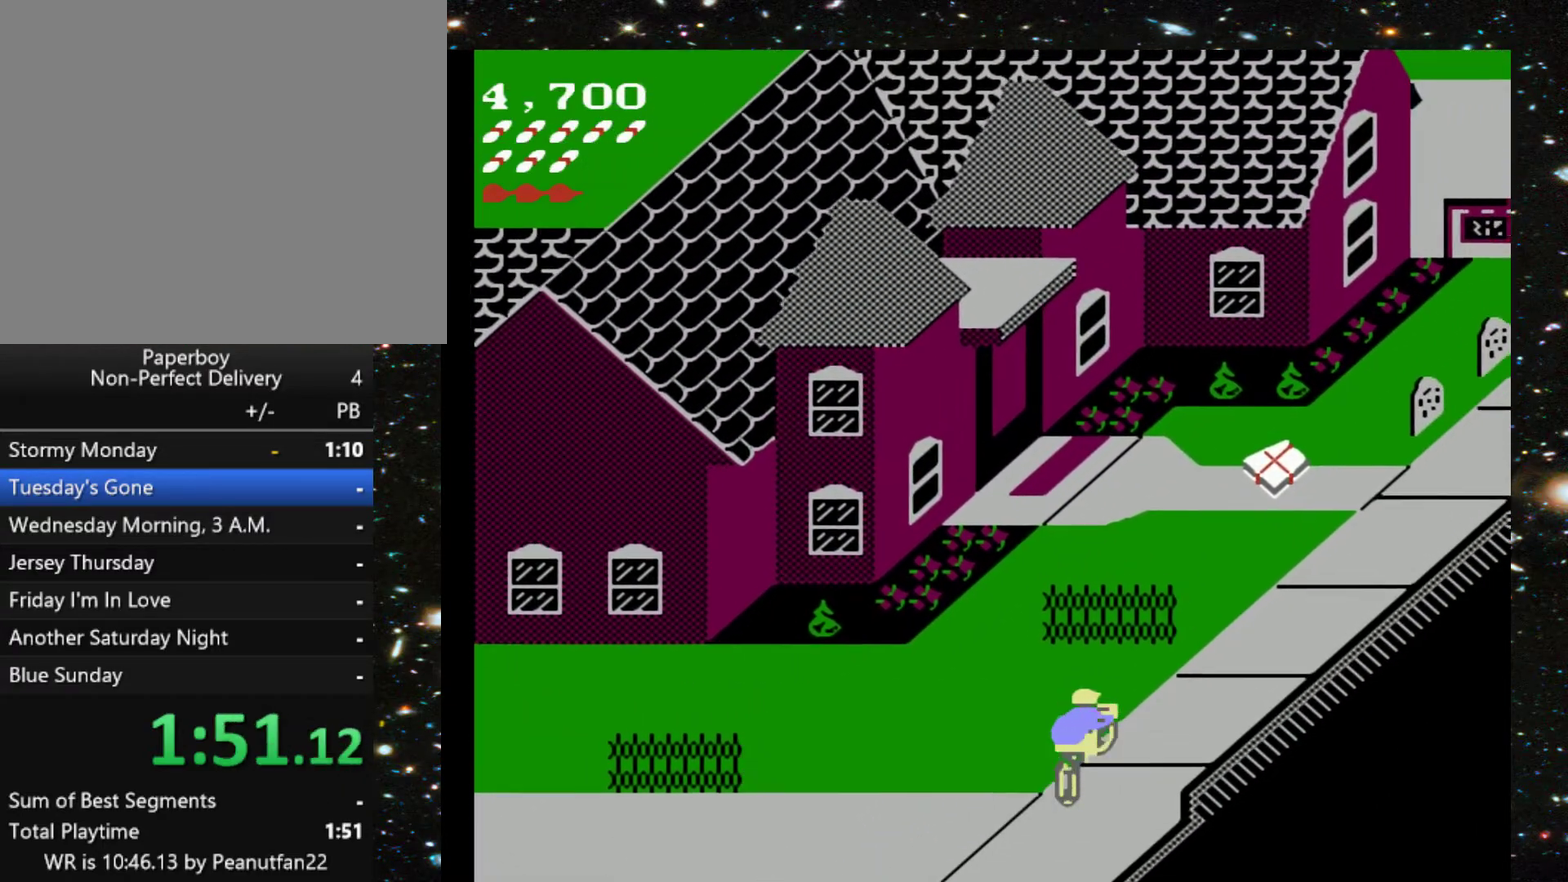
{"buttons": ["DPAD_UP"], "events": []}
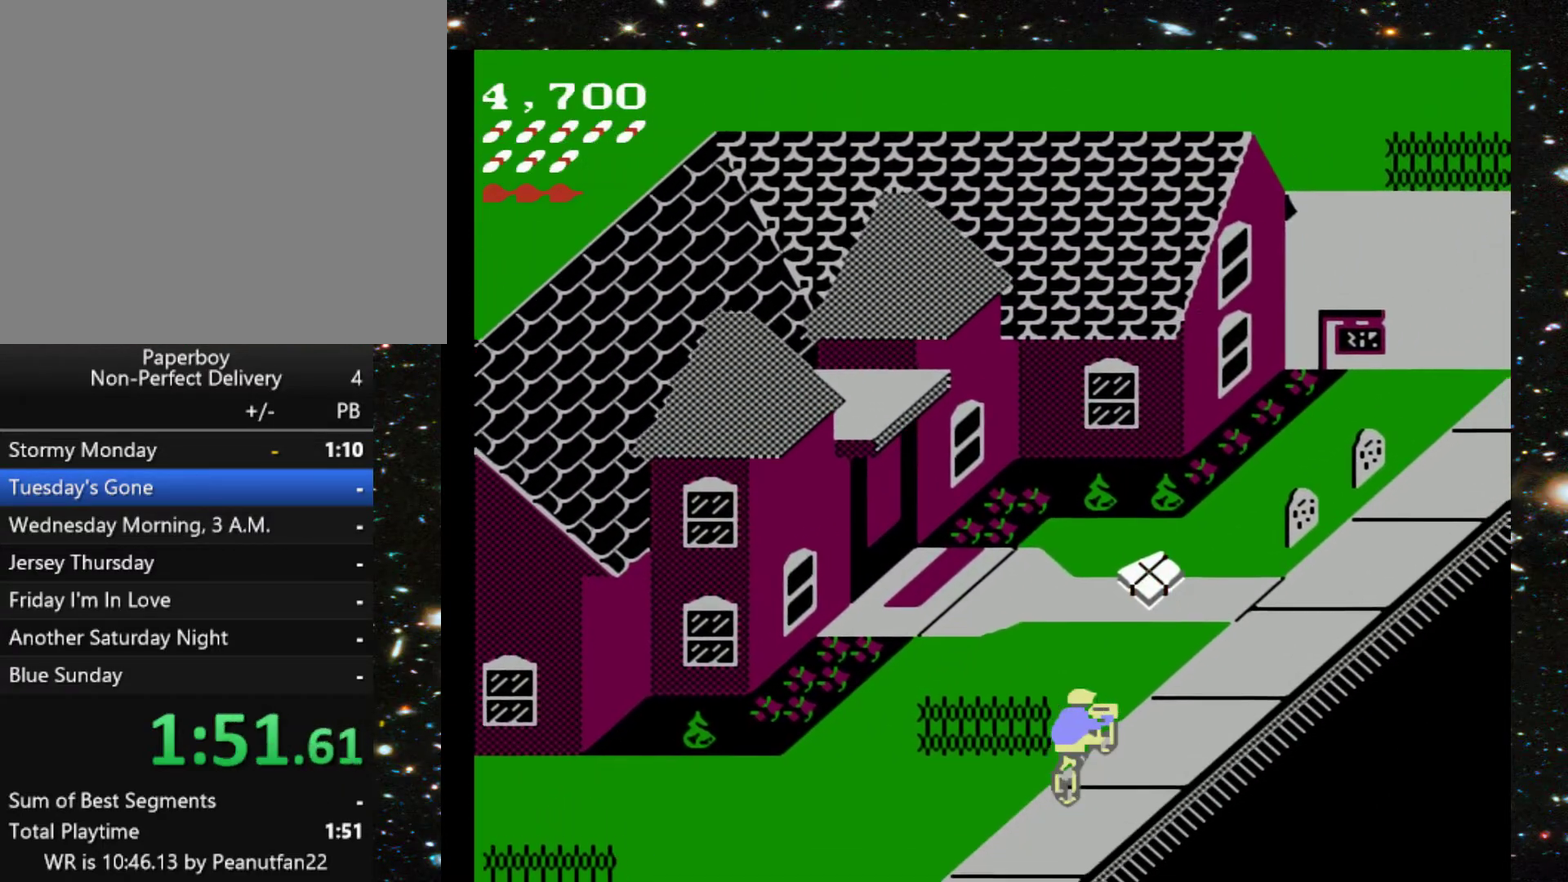
{"buttons": ["DPAD_UP", "DPAD_LEFT"], "events": [[333, "DPAD_LEFT", "down"]]}
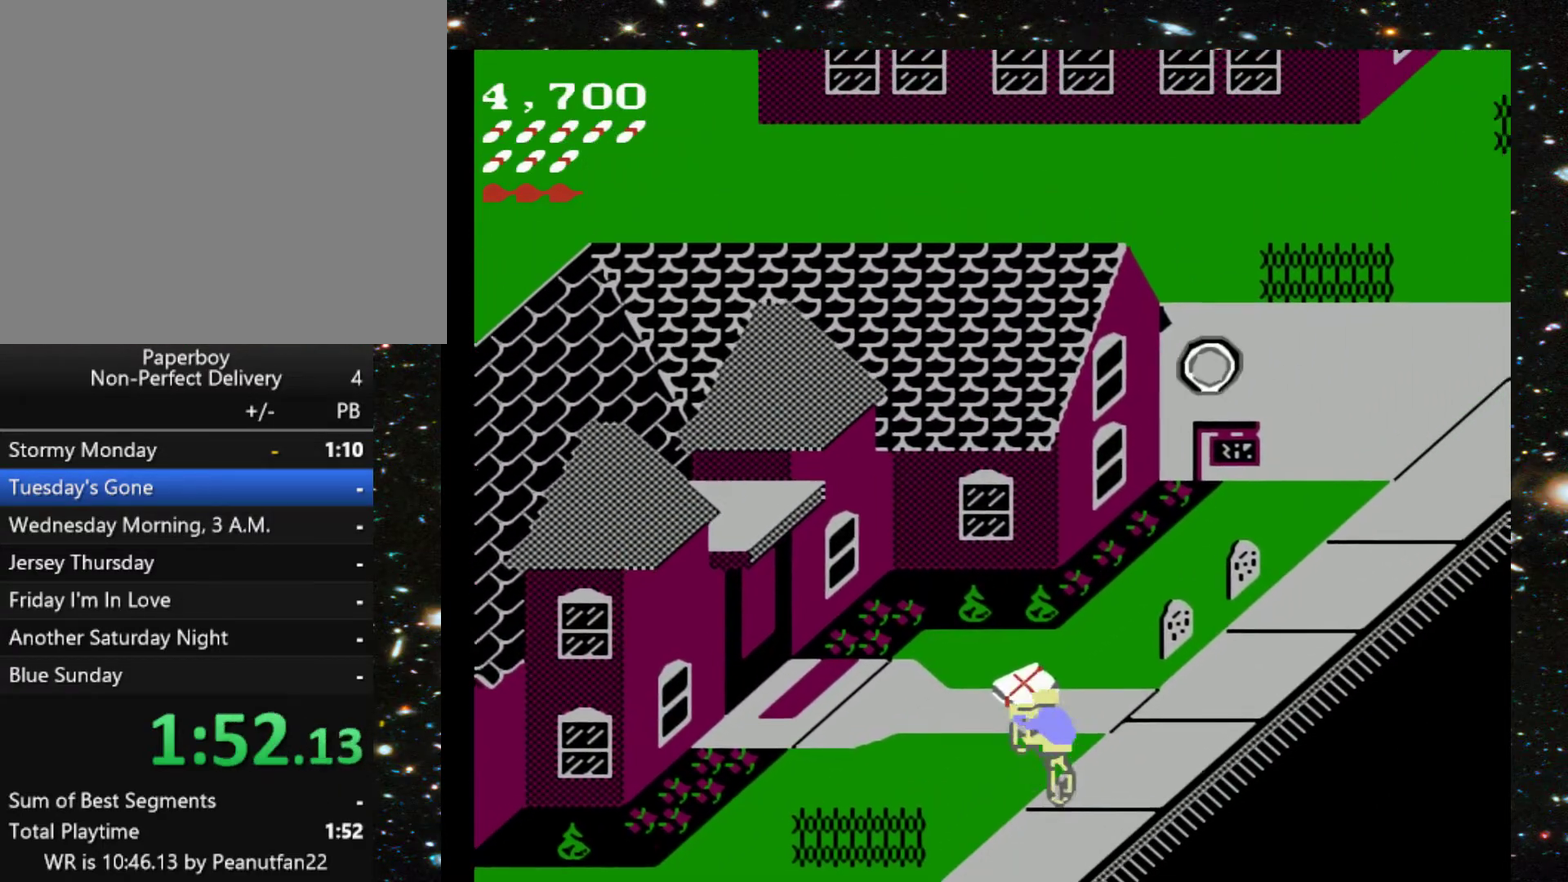
{"buttons": ["DPAD_UP"], "events": [[400, "DPAD_LEFT", "up"]]}
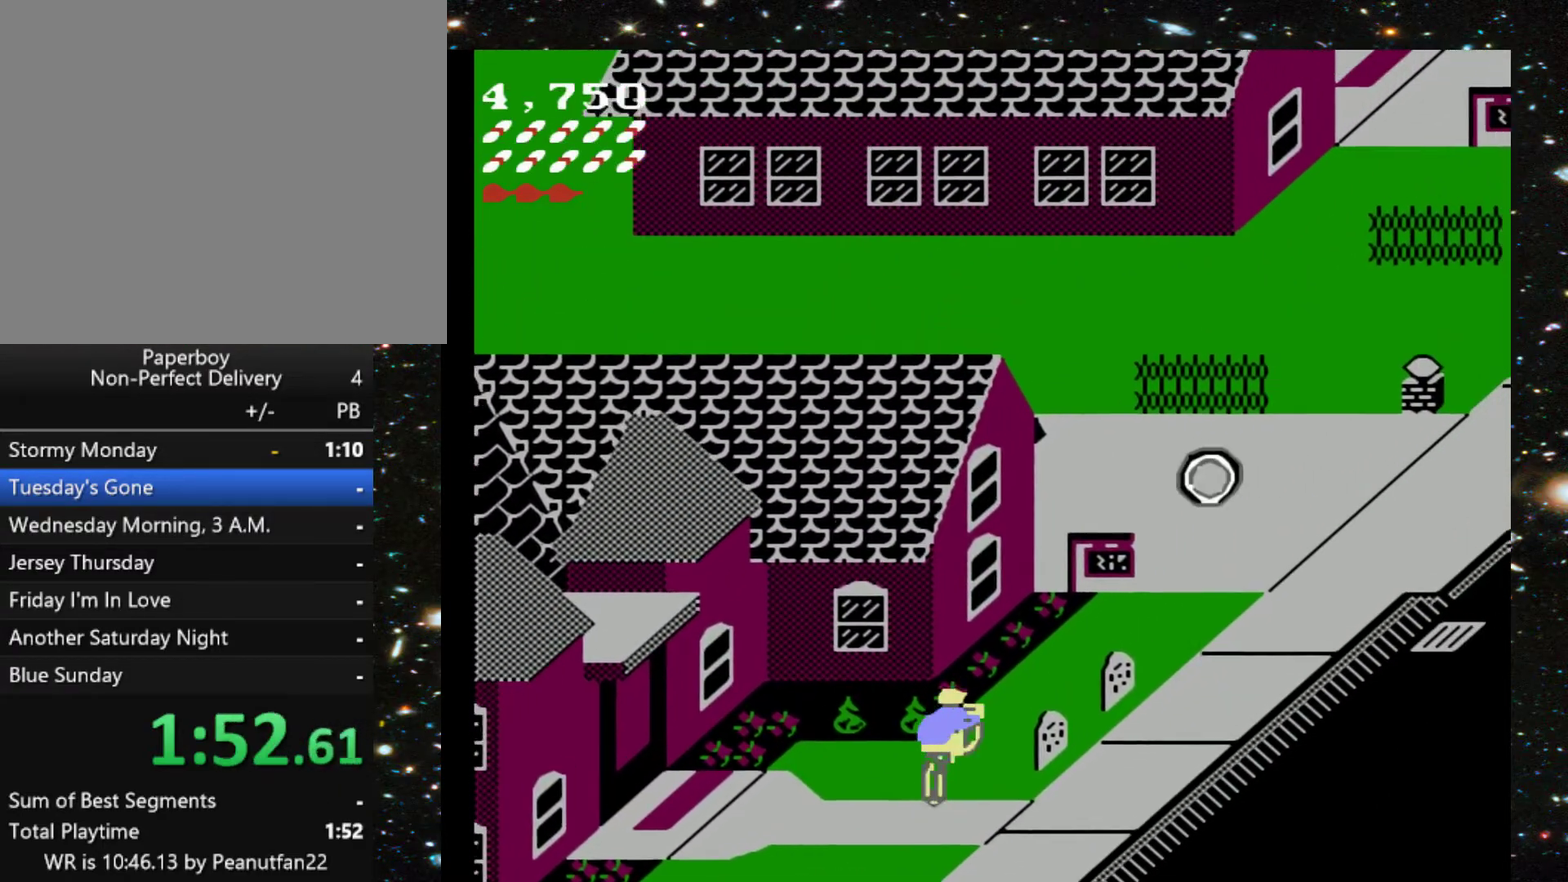
{"buttons": ["DPAD_UP"], "events": []}
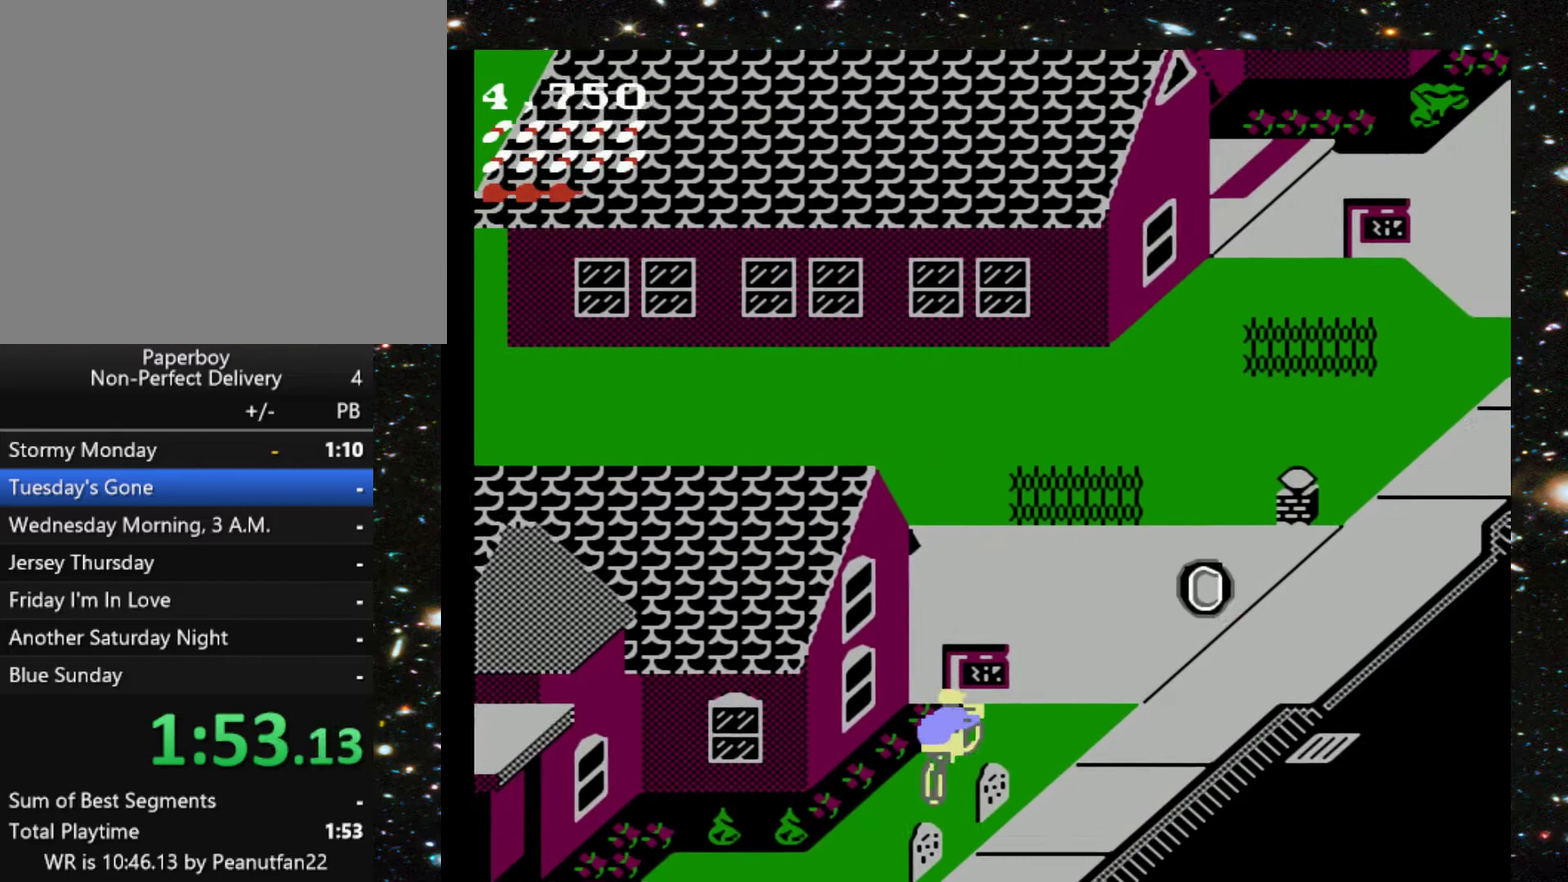
{"buttons": ["DPAD_UP"], "events": []}
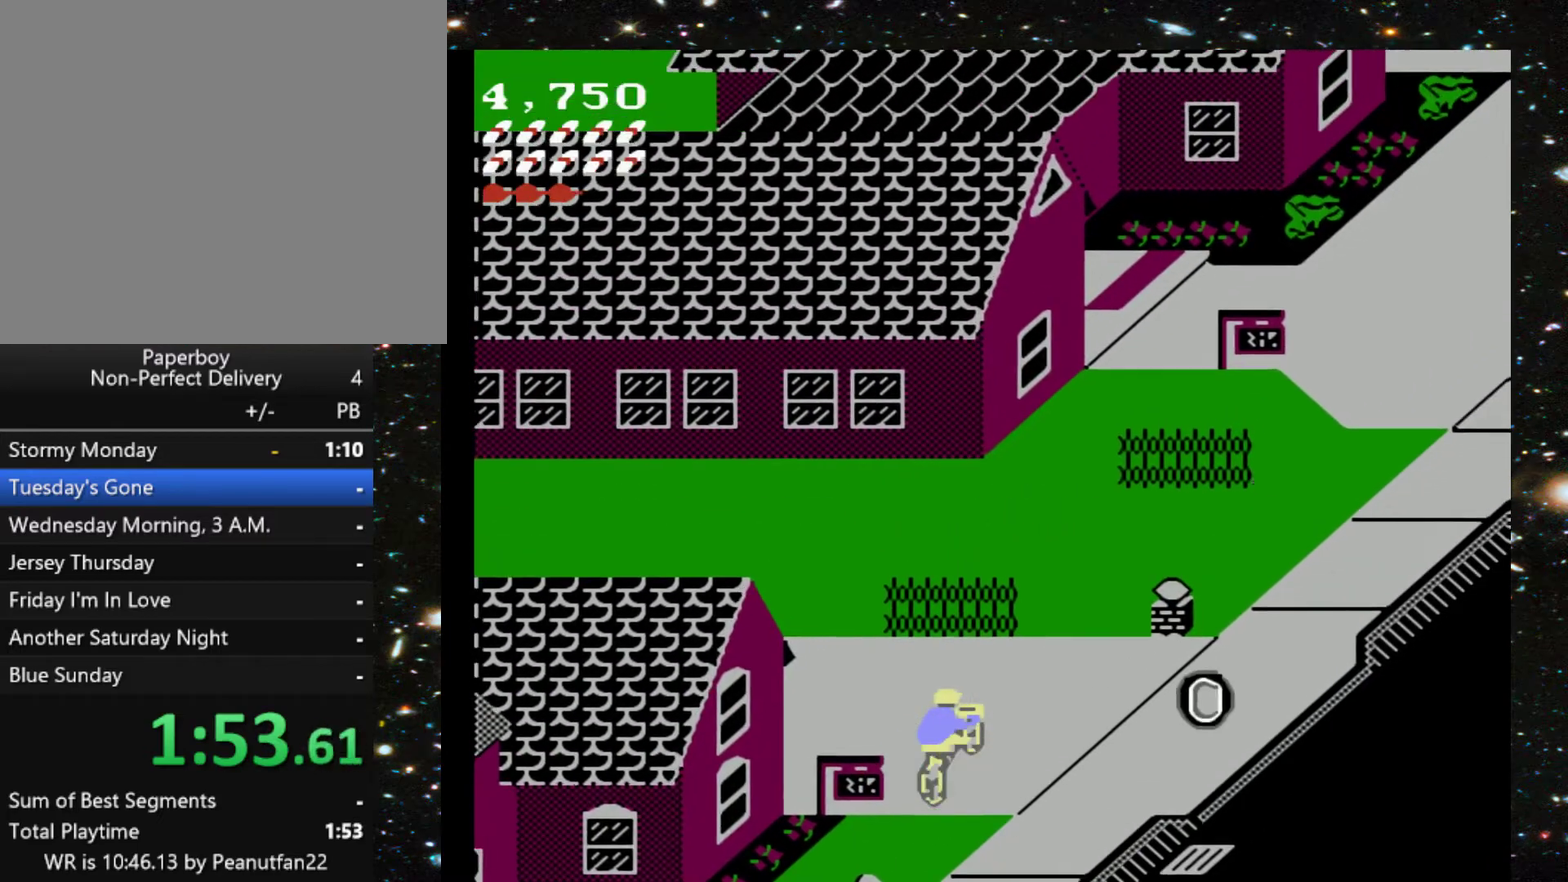
{"buttons": ["DPAD_UP", "DPAD_LEFT"], "events": [[467, "DPAD_LEFT", "down"]]}
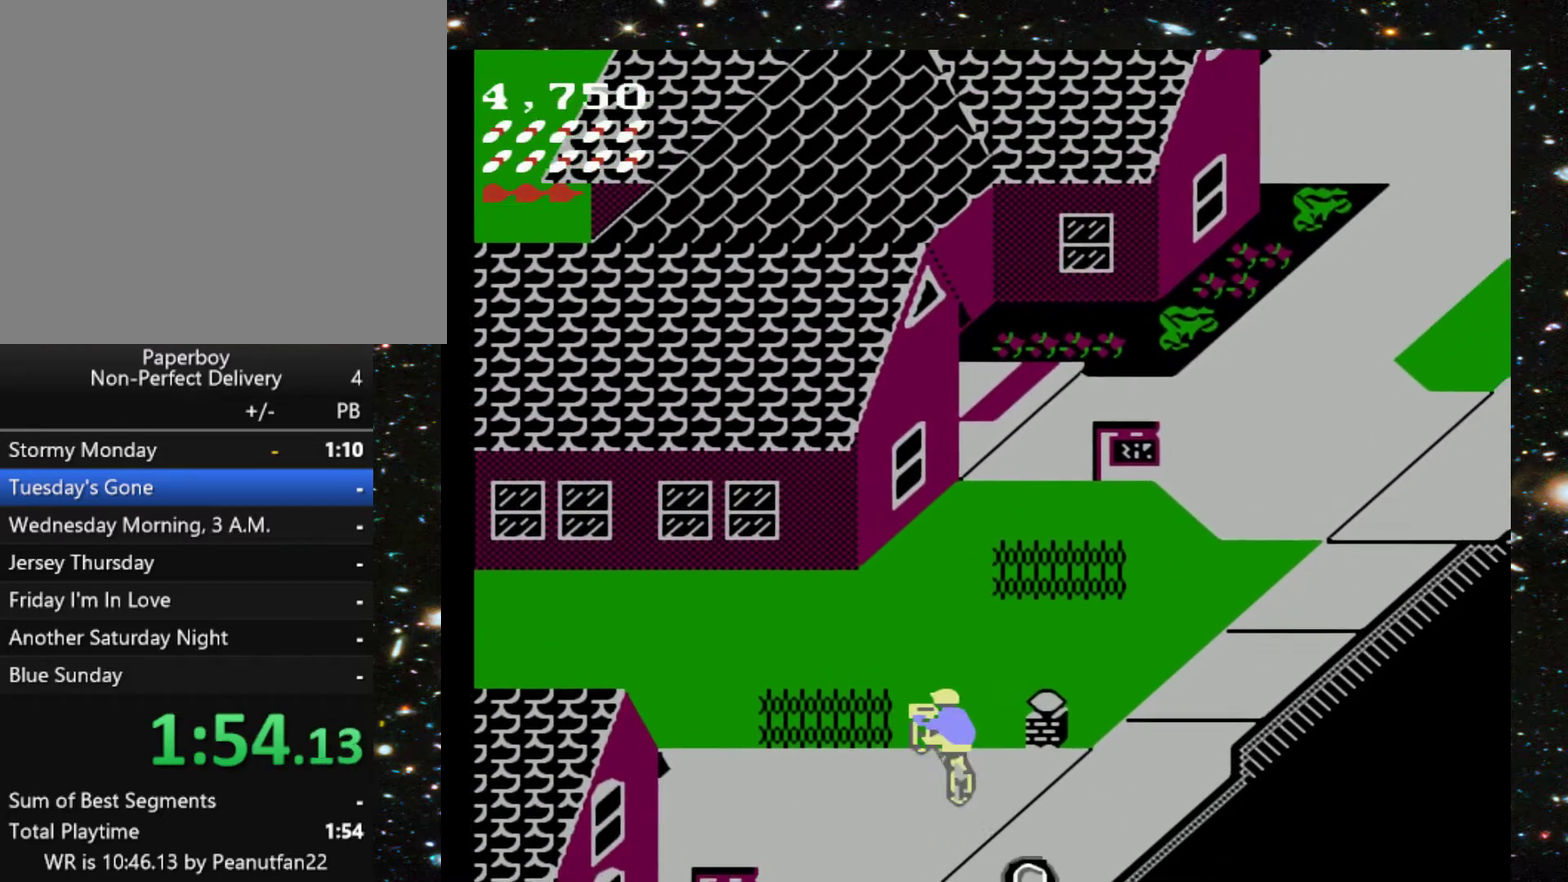
{"buttons": ["DPAD_UP", "DPAD_RIGHT"], "events": [[167, "DPAD_LEFT", "up"], [433, "DPAD_RIGHT", "down"]]}
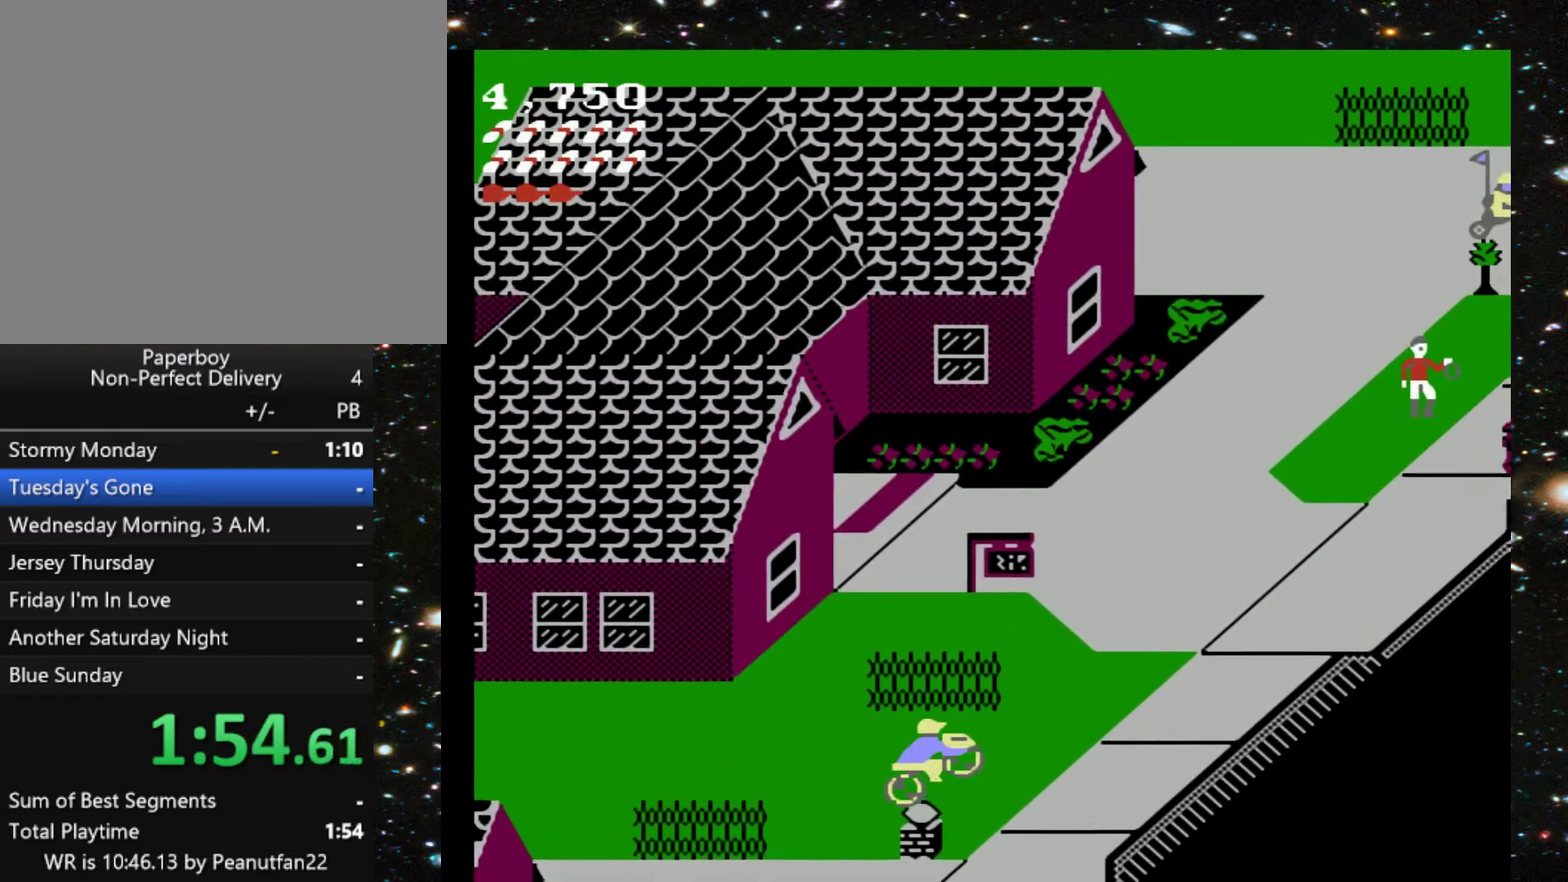
{"buttons": ["DPAD_UP"], "events": [[500, "DPAD_RIGHT", "up"]]}
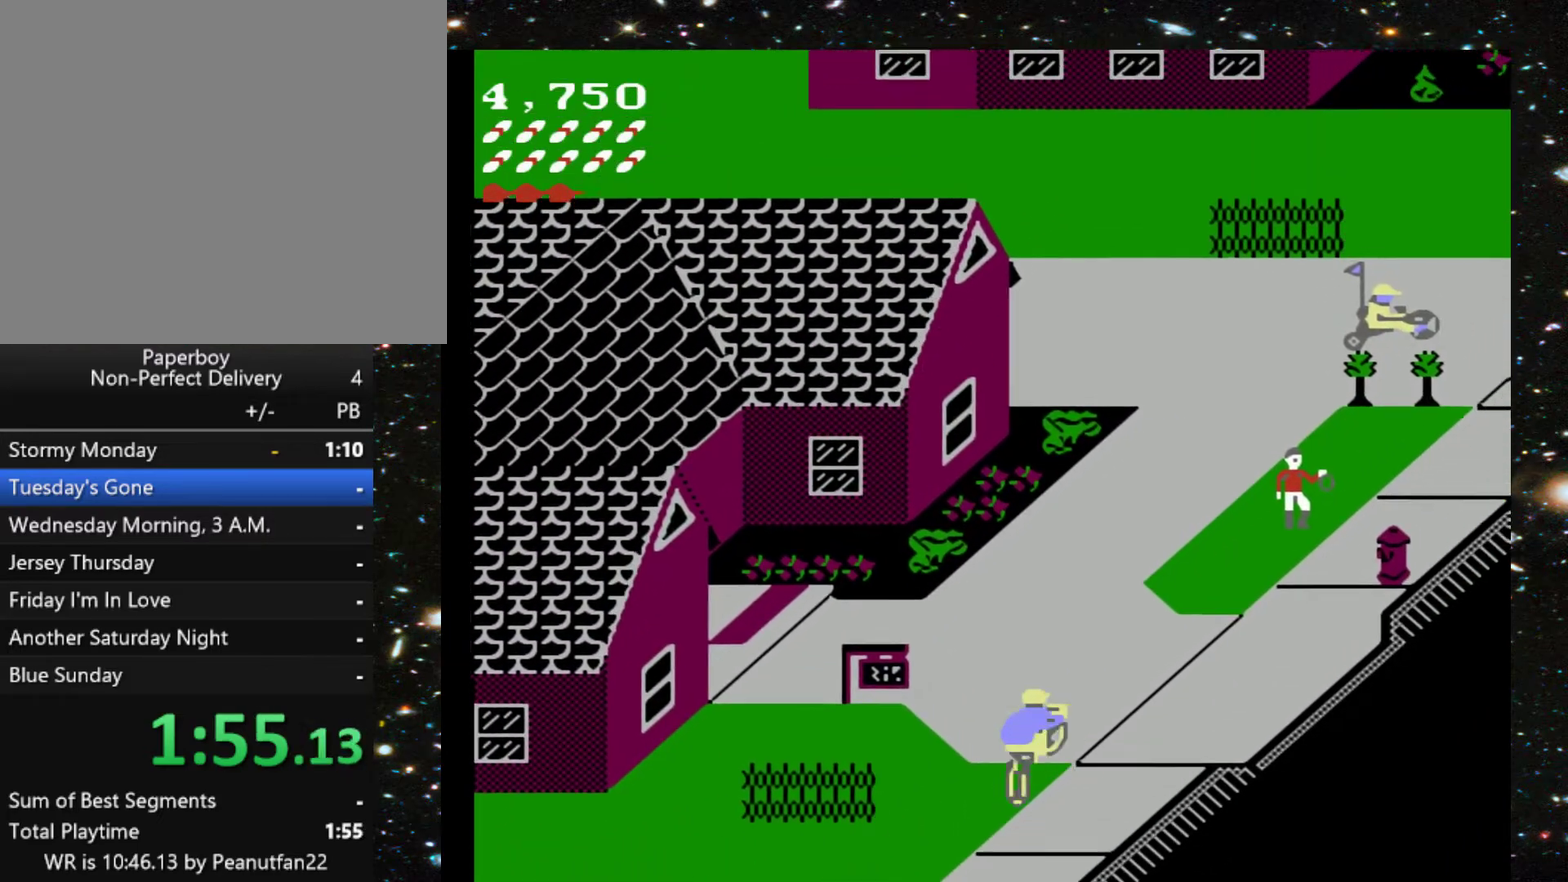
{"buttons": ["DPAD_UP"], "events": []}
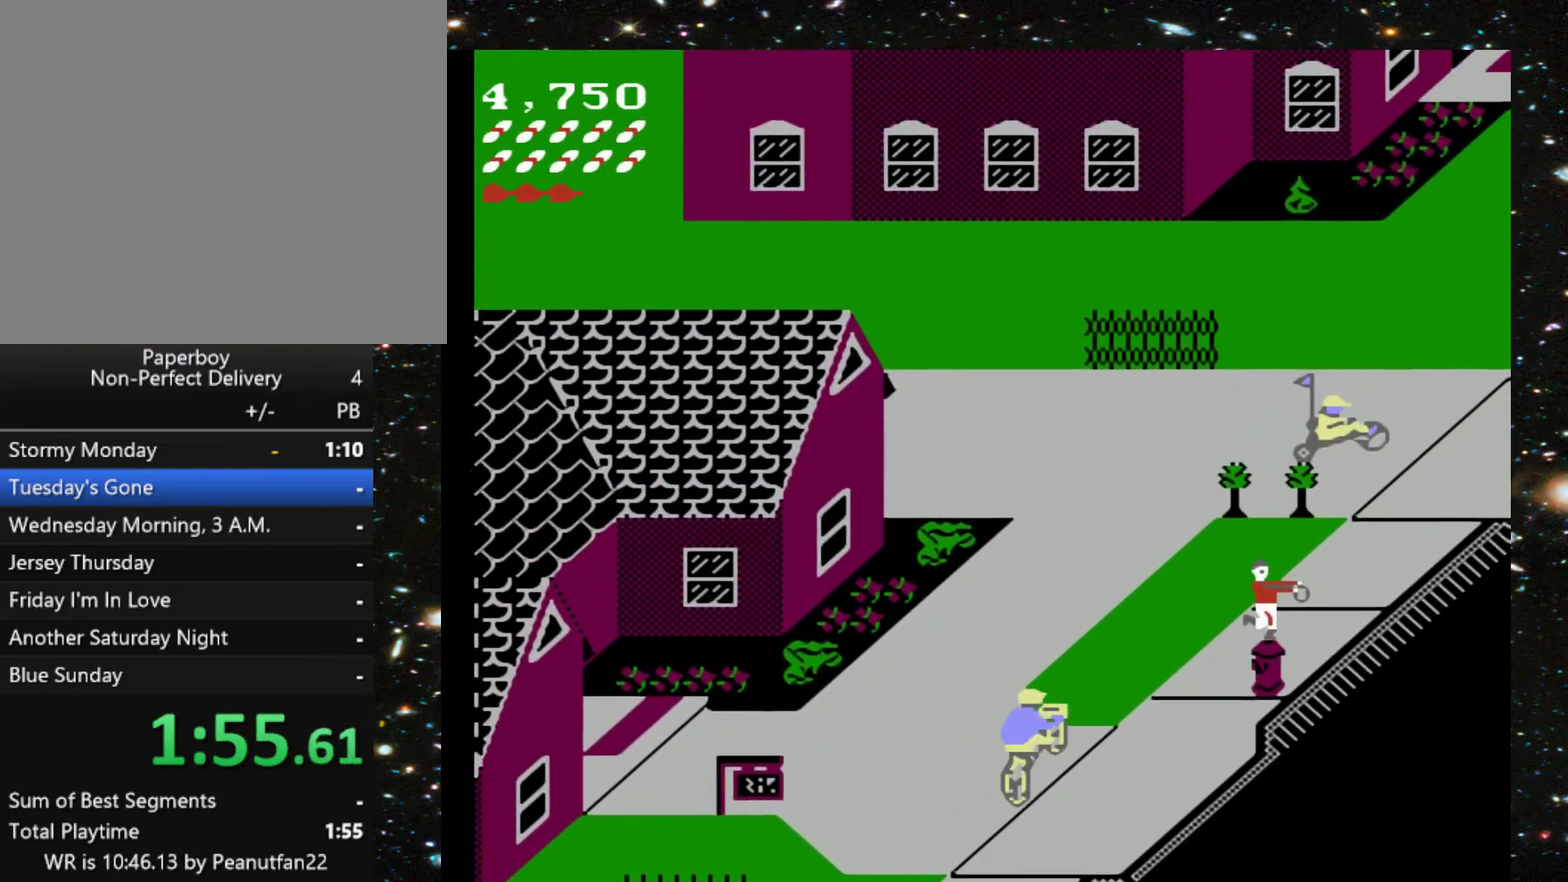
{"buttons": ["DPAD_UP"], "events": []}
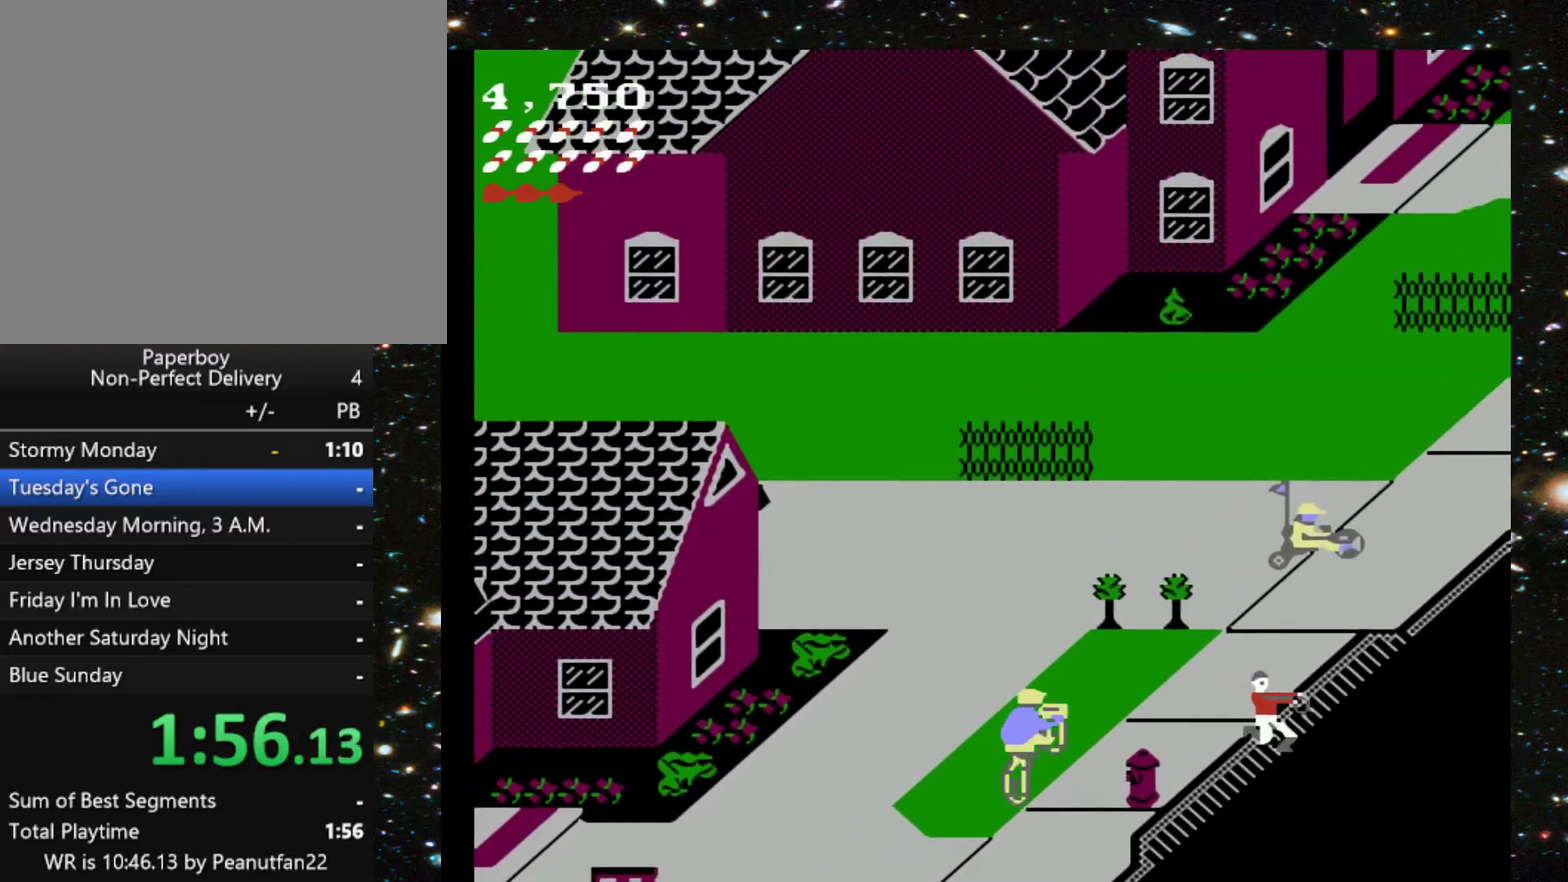
{"buttons": ["DPAD_UP", "DPAD_RIGHT"], "events": [[133, "DPAD_RIGHT", "down"], [300, "DPAD_RIGHT", "up"], [400, "DPAD_RIGHT", "down"]]}
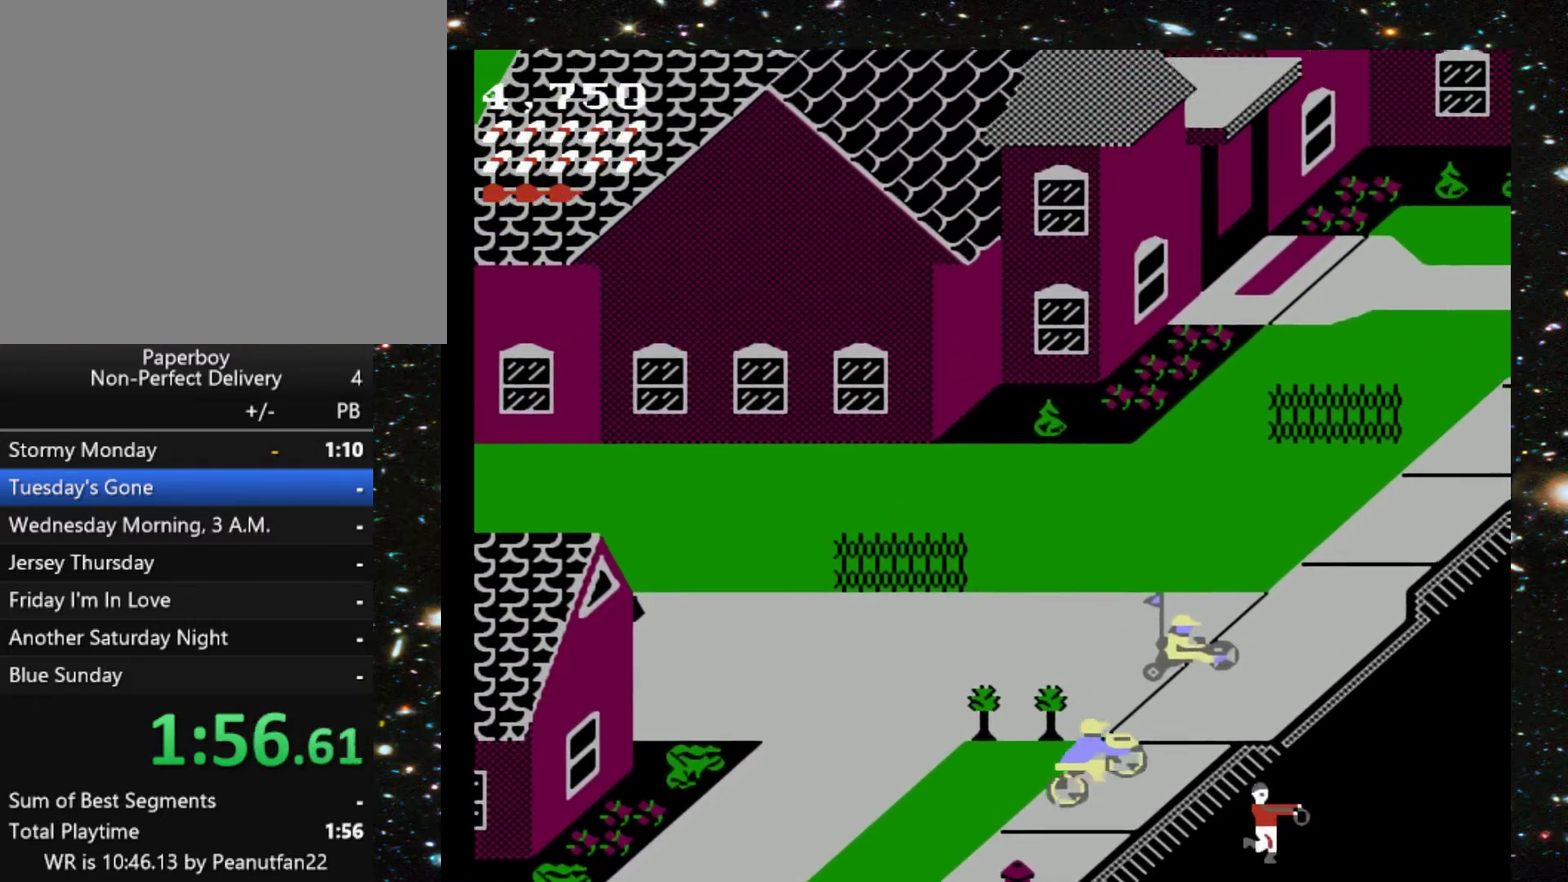
{"buttons": ["DPAD_UP"], "events": [[300, "DPAD_RIGHT", "up"]]}
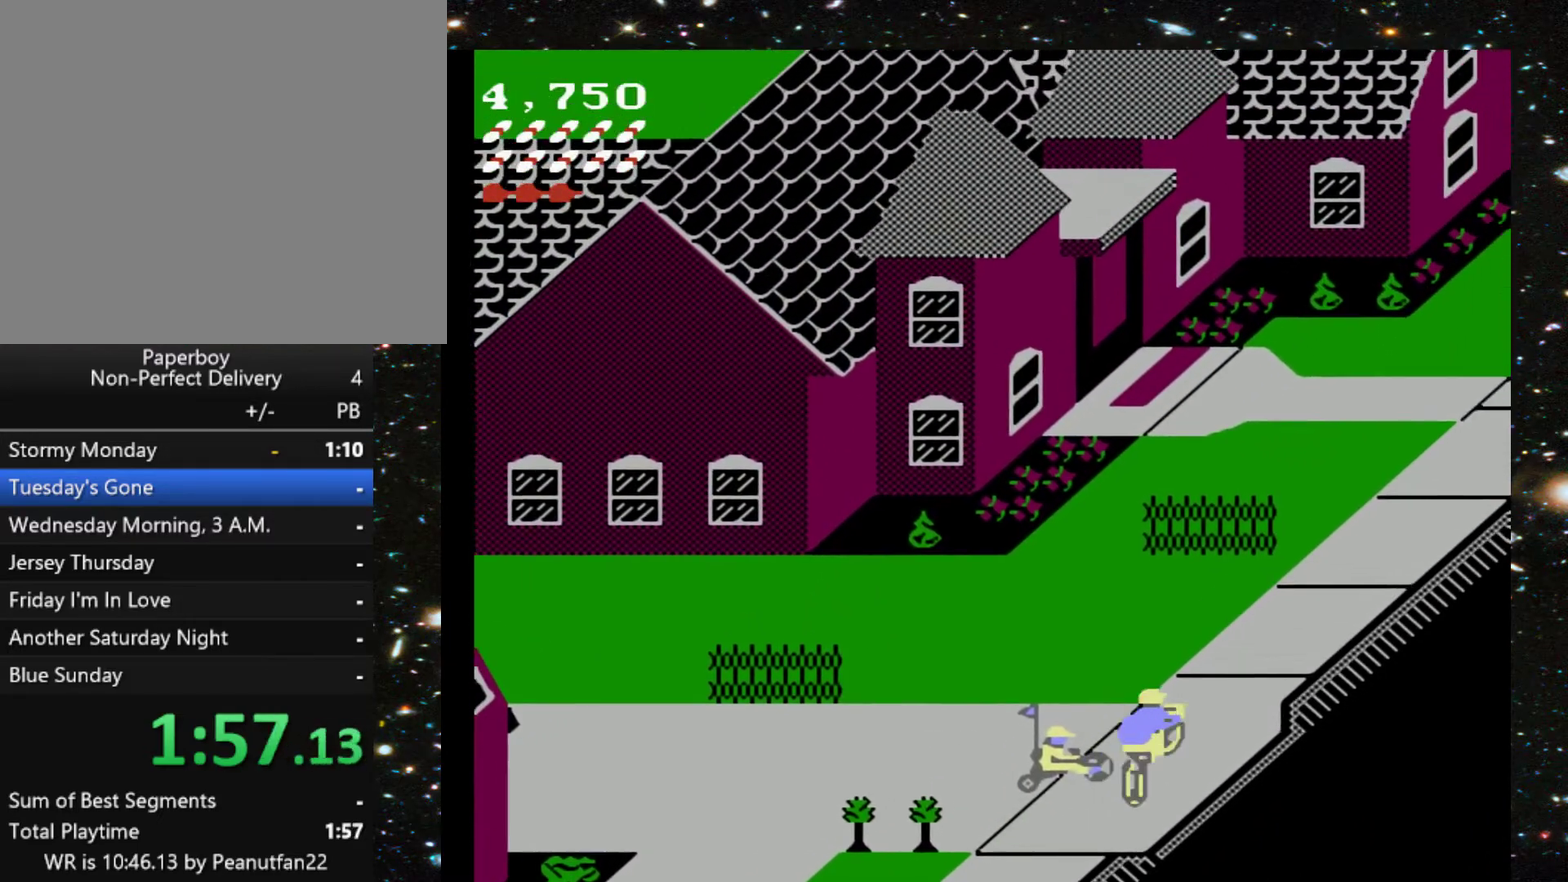
{"buttons": ["DPAD_UP", "DPAD_LEFT"], "events": [[200, "DPAD_LEFT", "down"]]}
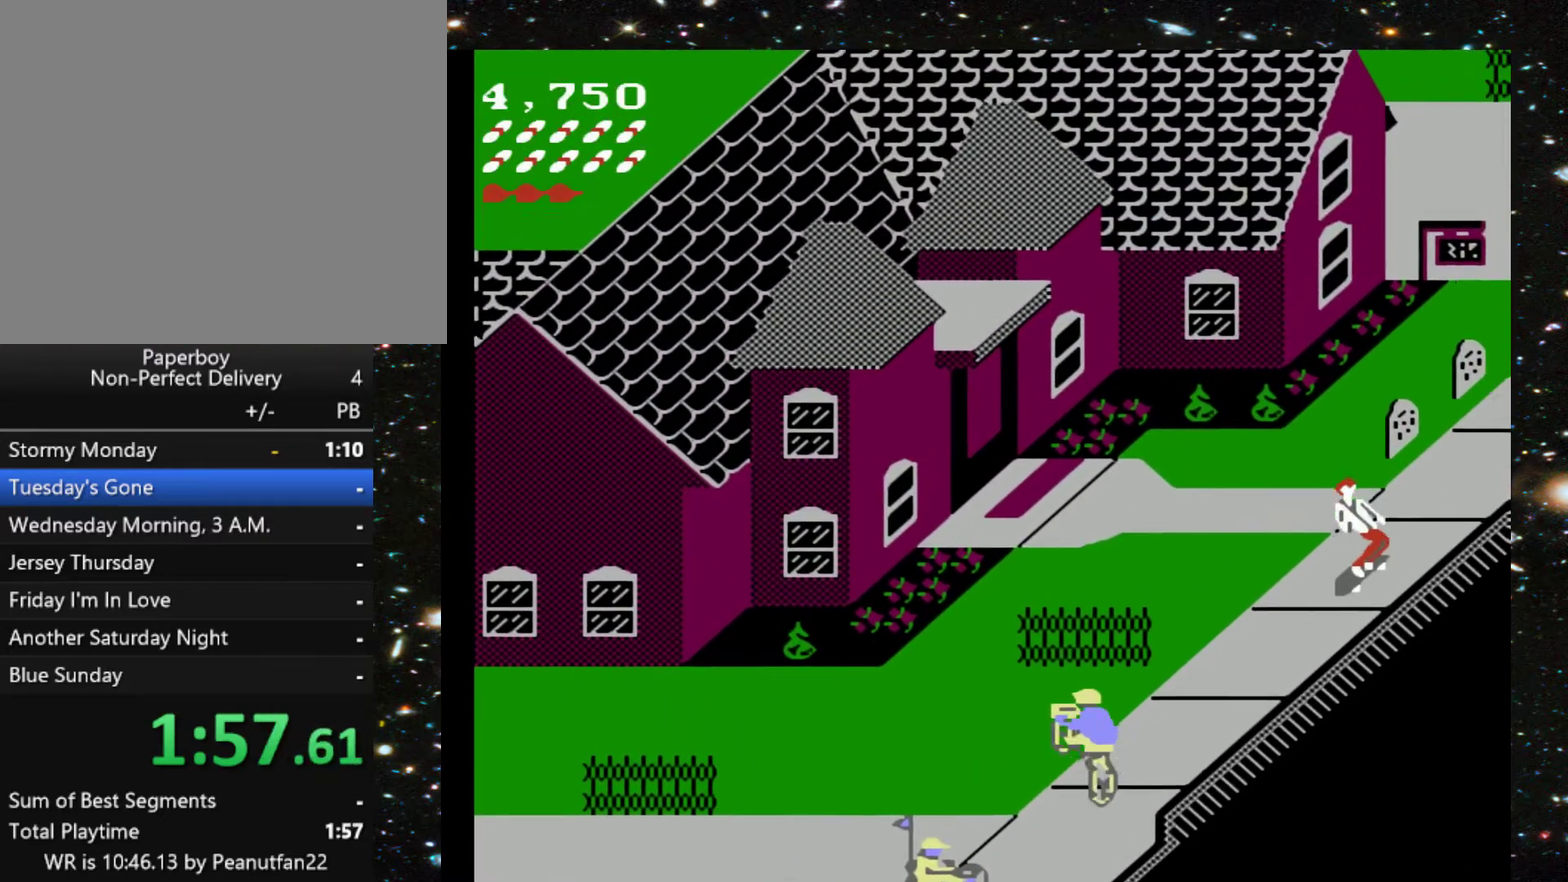
{"buttons": ["DPAD_UP"], "events": [[133, "DPAD_LEFT", "up"]]}
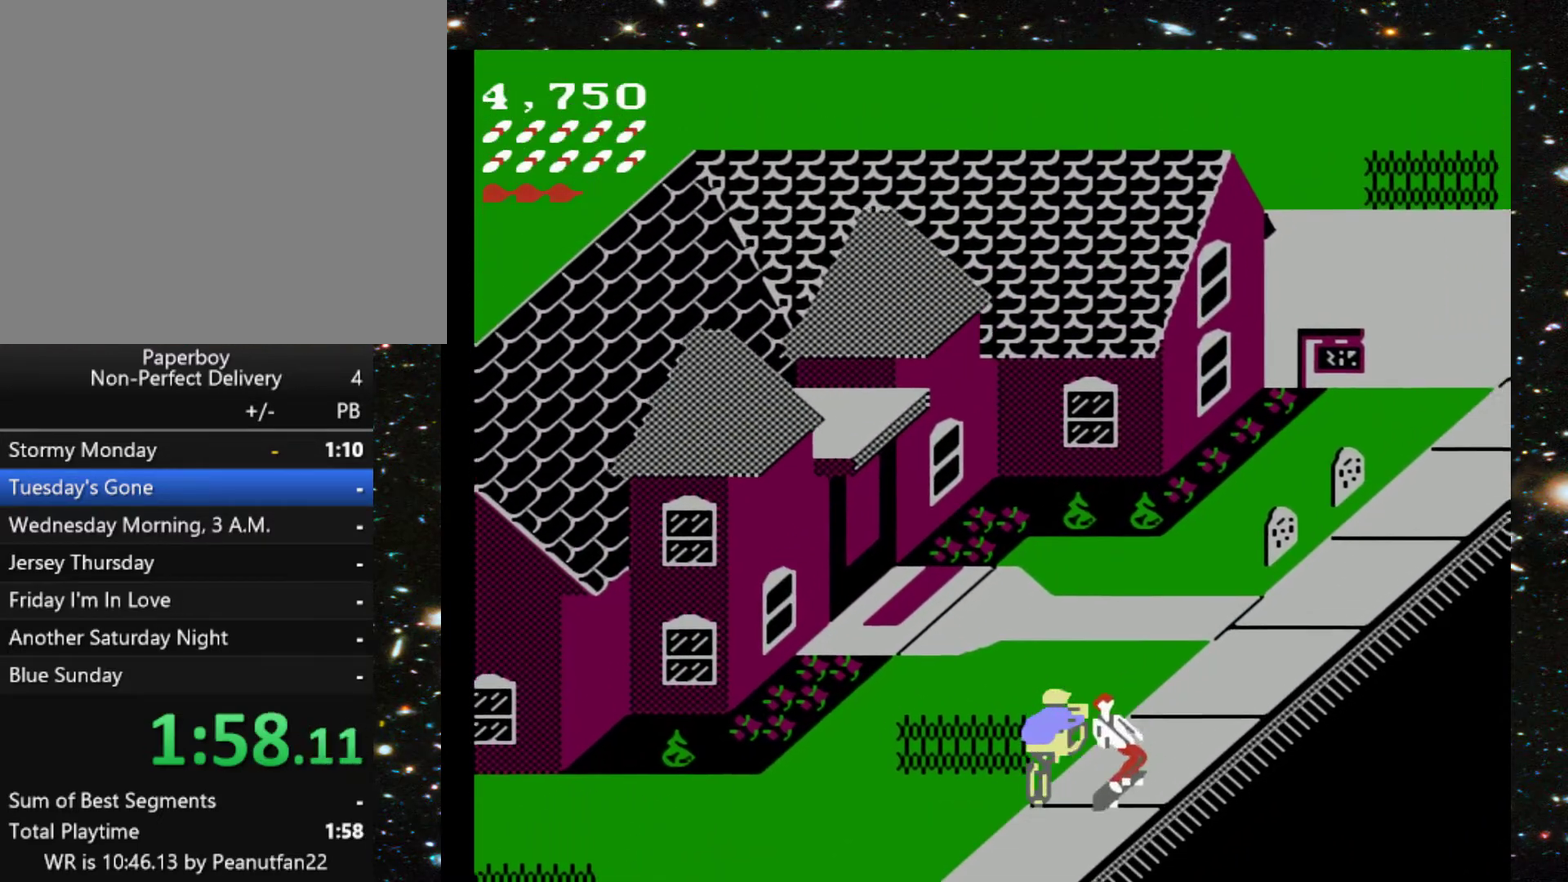
{"buttons": ["DPAD_UP"], "events": []}
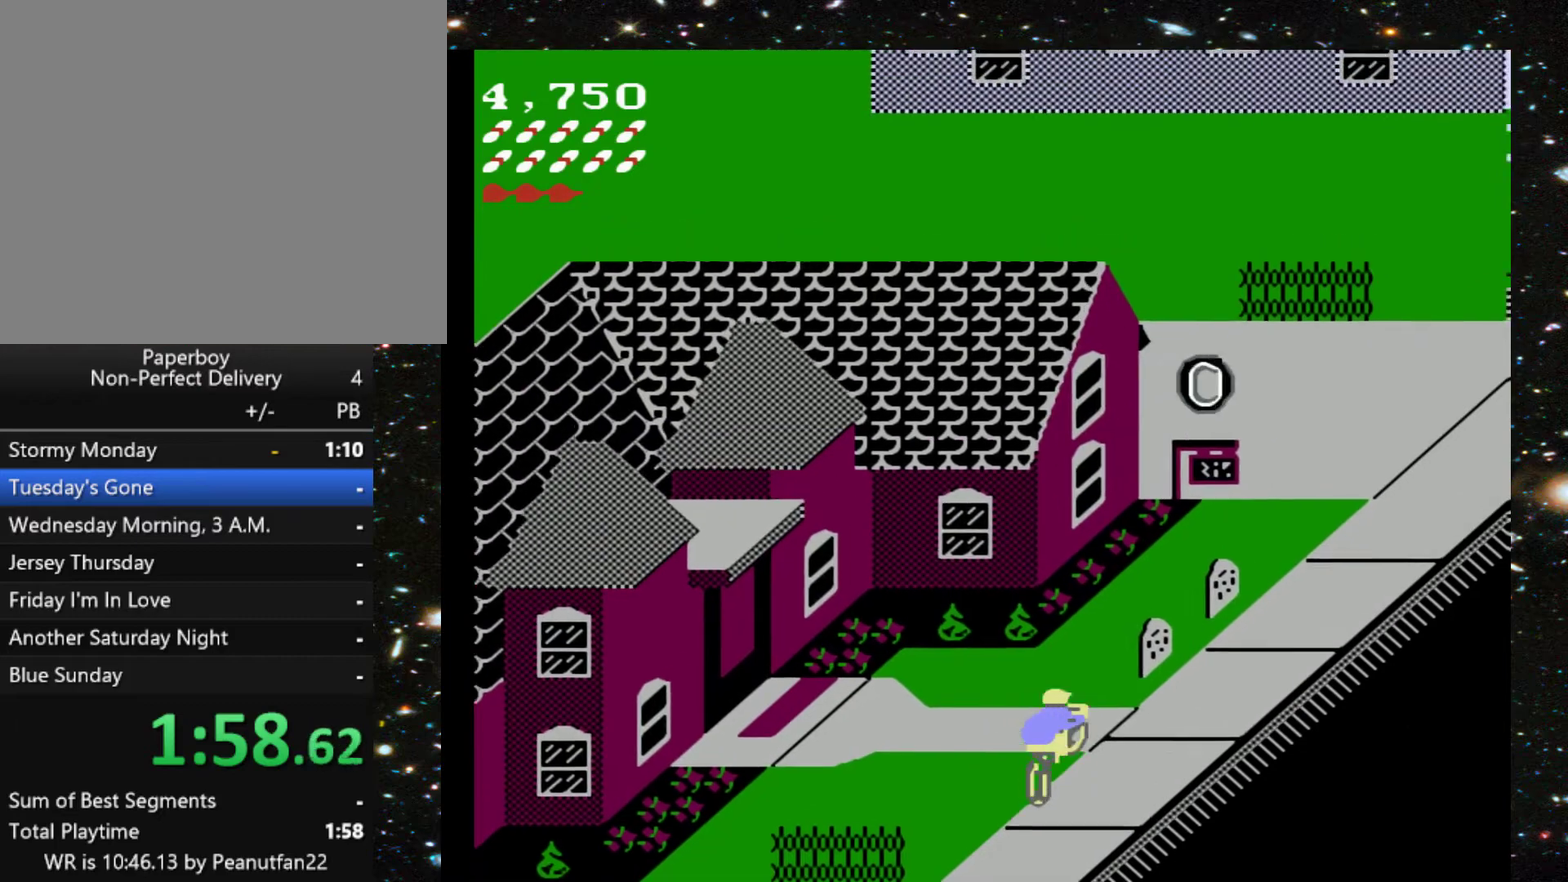
{"buttons": ["DPAD_UP"], "events": [[33, "DPAD_RIGHT", "down"], [233, "DPAD_RIGHT", "up"]]}